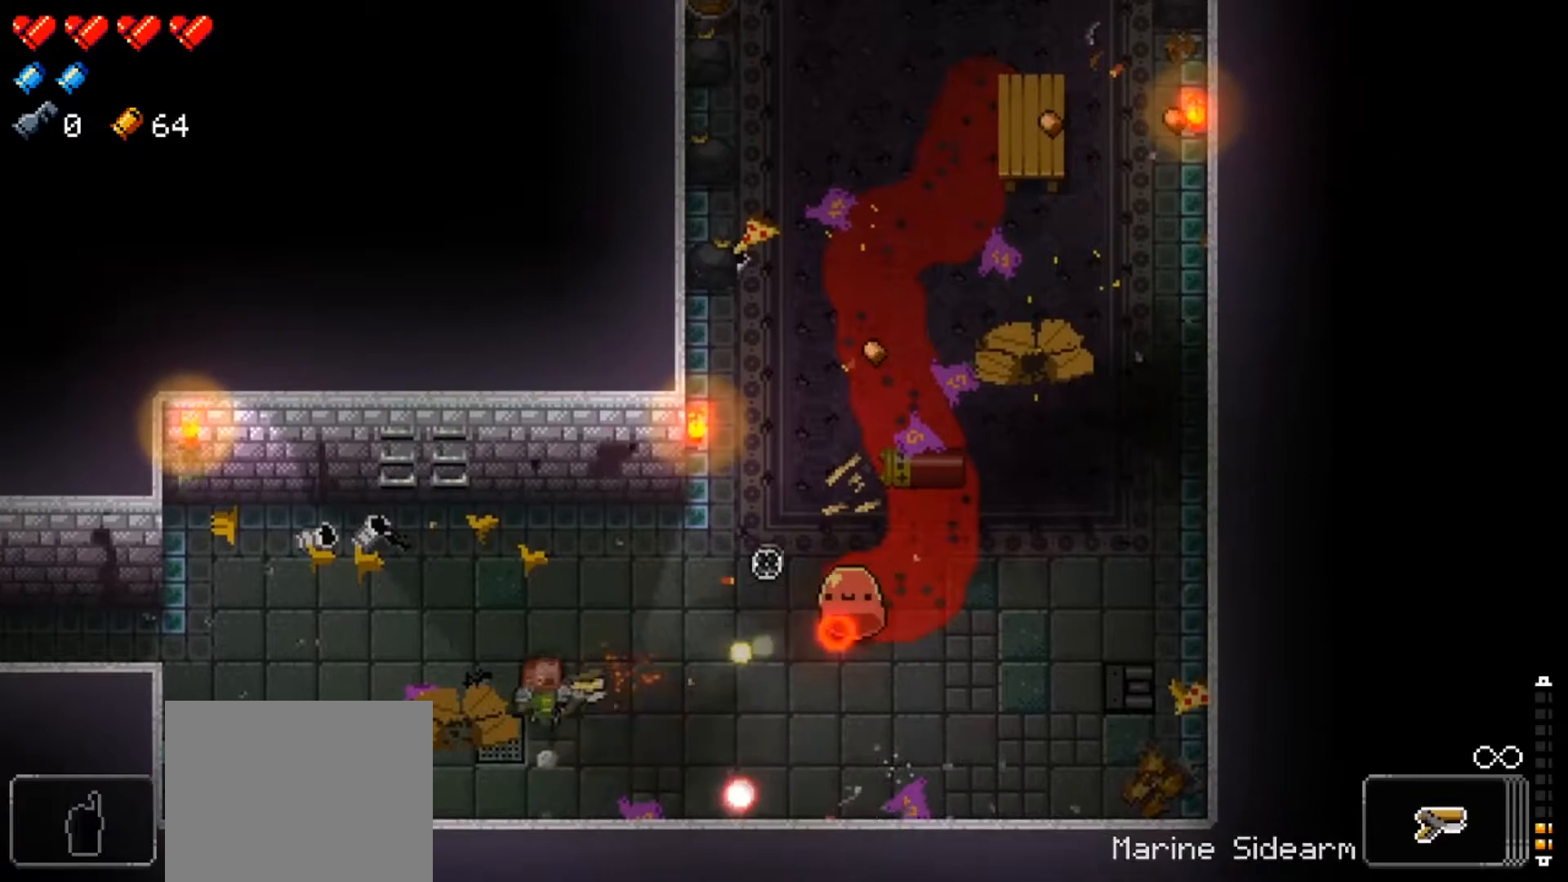
Gameplay with a controller (Xbox layout); each line is a JSON object with the inputs held at the frame after it. "events" lists button and stick changes between this image and that frame as [ms after this image, input, new state], when the widget could be followed in between.
{"buttons": ["R1"], "left_stick": "right", "right_stick": "up-right", "events": [[16, "R1", "up"], [66, "R1", "down"], [166, "left_stick", "down-right"], [217, "R1", "up"], [233, "left_stick", "down"], [283, "R1", "down"], [333, "left_stick", "center"], [433, "R1", "up"], [467, "left_stick", "right"], [483, "R1", "down"]]}
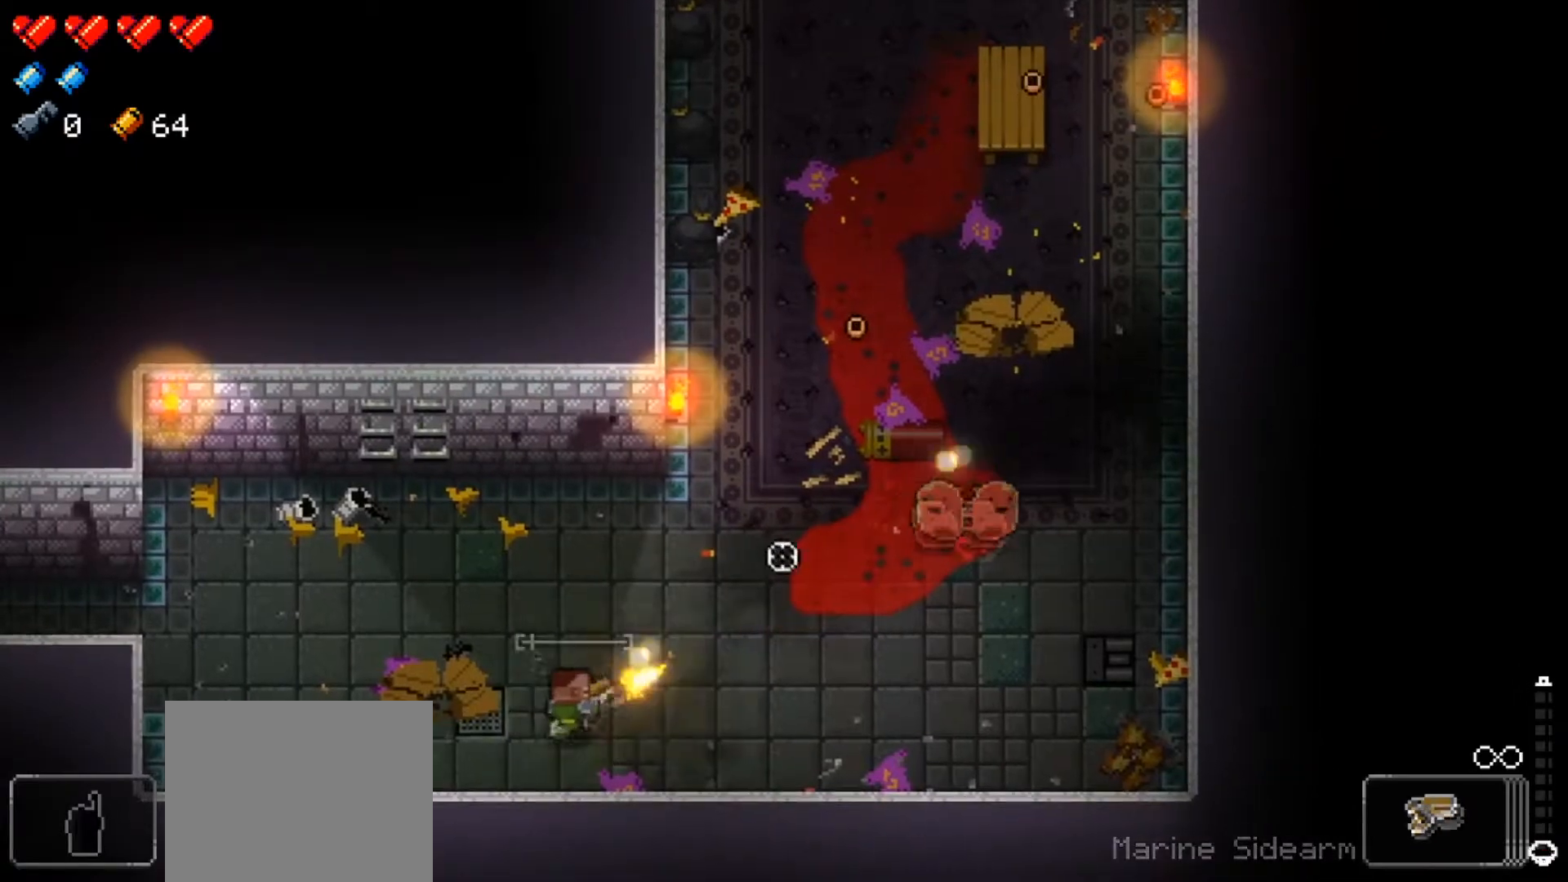
{"buttons": [], "left_stick": "center", "right_stick": "up-right", "events": [[134, "R1", "up"], [200, "R1", "down"], [350, "R1", "up"], [501, "left_stick", "center"]]}
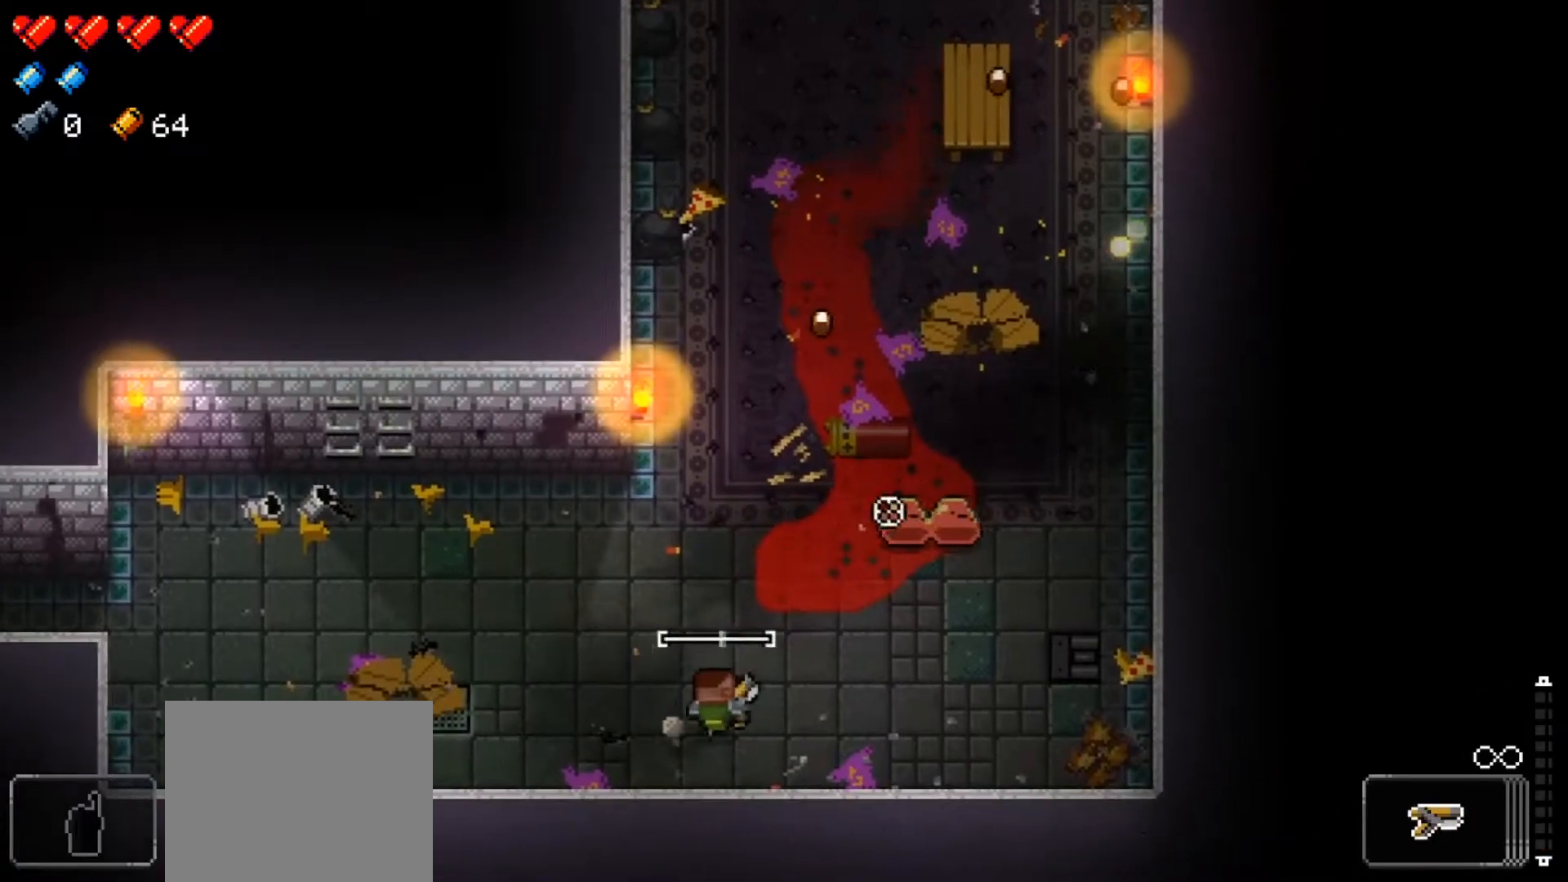
{"buttons": [], "left_stick": "center", "right_stick": "up-right", "events": [[16, "left_stick", "right"], [33, "left_stick", "down-left"], [100, "R1", "down"], [200, "left_stick", "center"], [250, "R1", "up"], [283, "left_stick", "left"], [317, "R1", "down"], [400, "left_stick", "center"], [450, "R1", "up"]]}
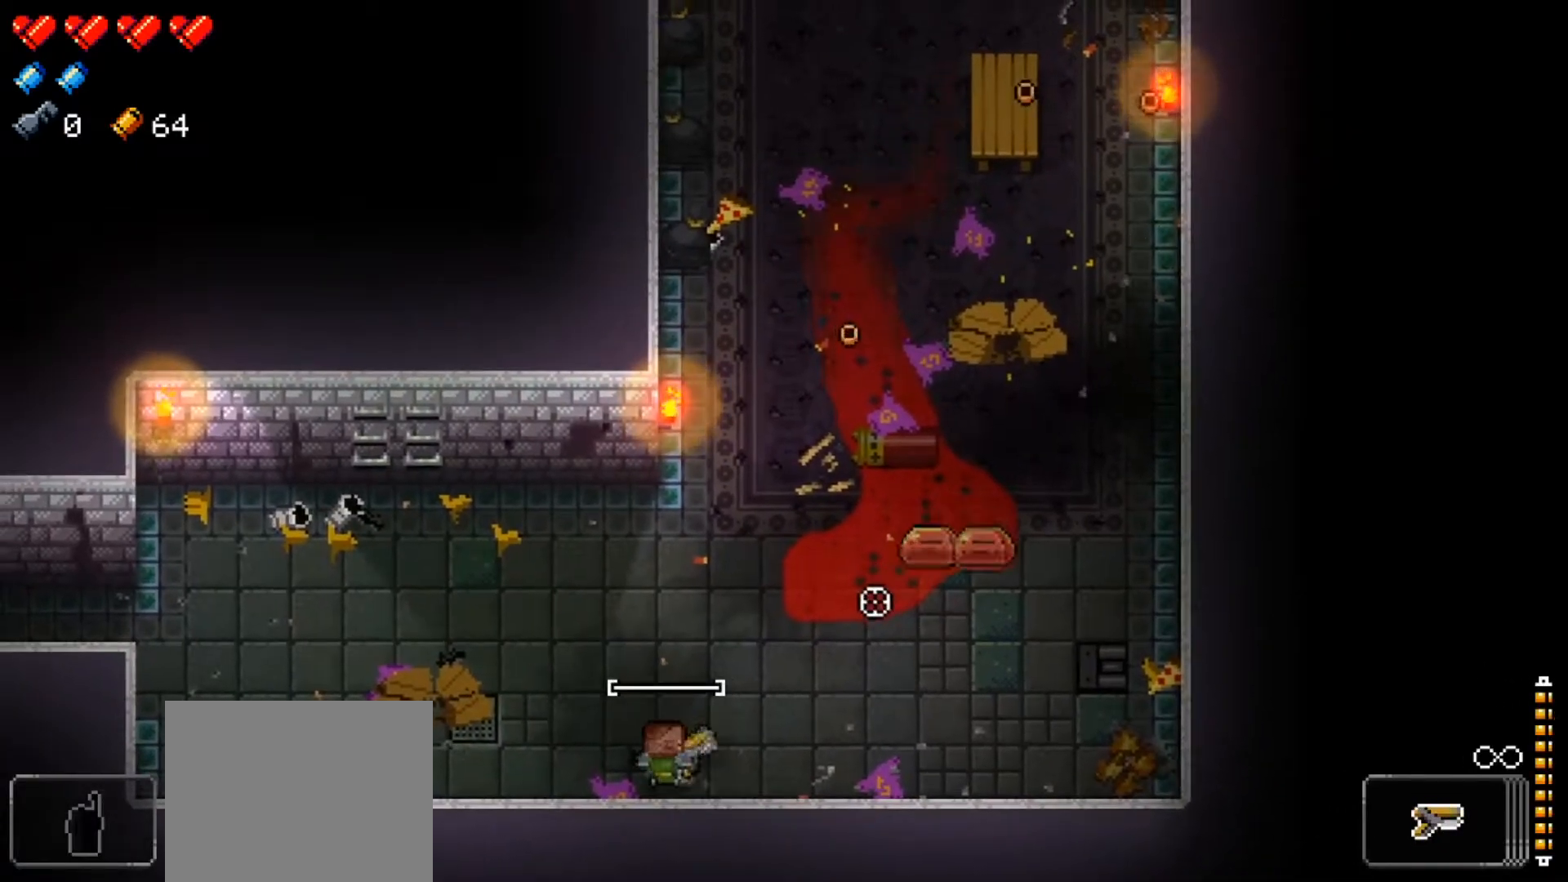
{"buttons": ["R1"], "left_stick": "right", "right_stick": "up-right", "events": [[34, "R1", "down"], [34, "left_stick", "down-left"], [134, "left_stick", "center"], [167, "R1", "up"], [217, "R1", "down"], [367, "R1", "up"], [401, "R1", "down"], [401, "left_stick", "right"]]}
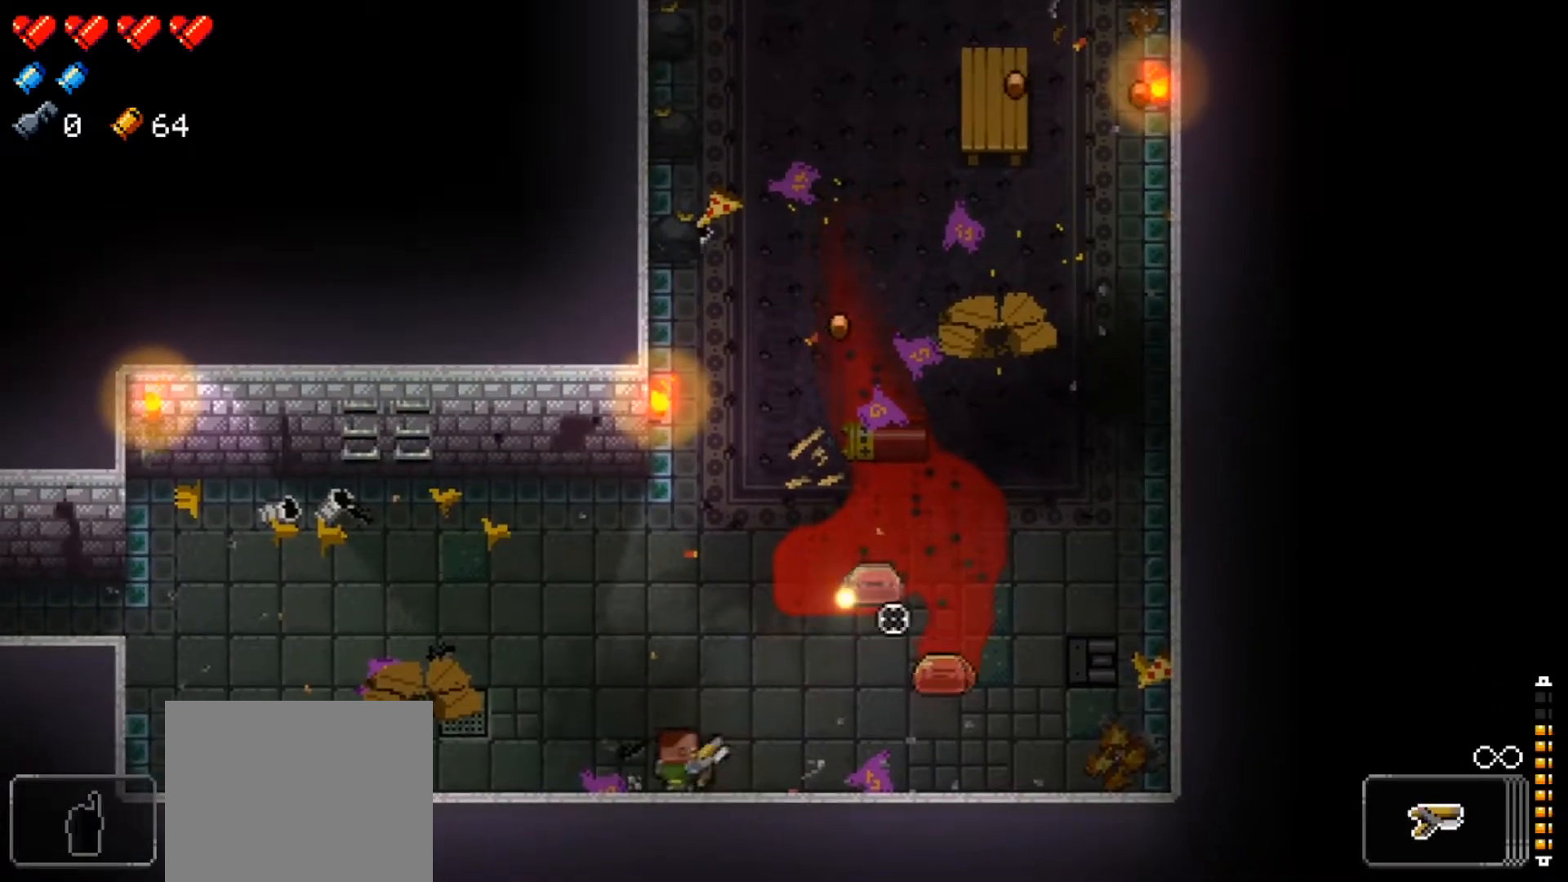
{"buttons": ["R1"], "left_stick": "center", "right_stick": "right", "events": [[50, "R1", "up"], [83, "R1", "down"], [117, "left_stick", "center"], [217, "R1", "up"], [234, "left_stick", "down-left"], [250, "R1", "down"], [417, "R1", "up"], [417, "right_stick", "right"], [434, "R1", "down"], [434, "left_stick", "center"]]}
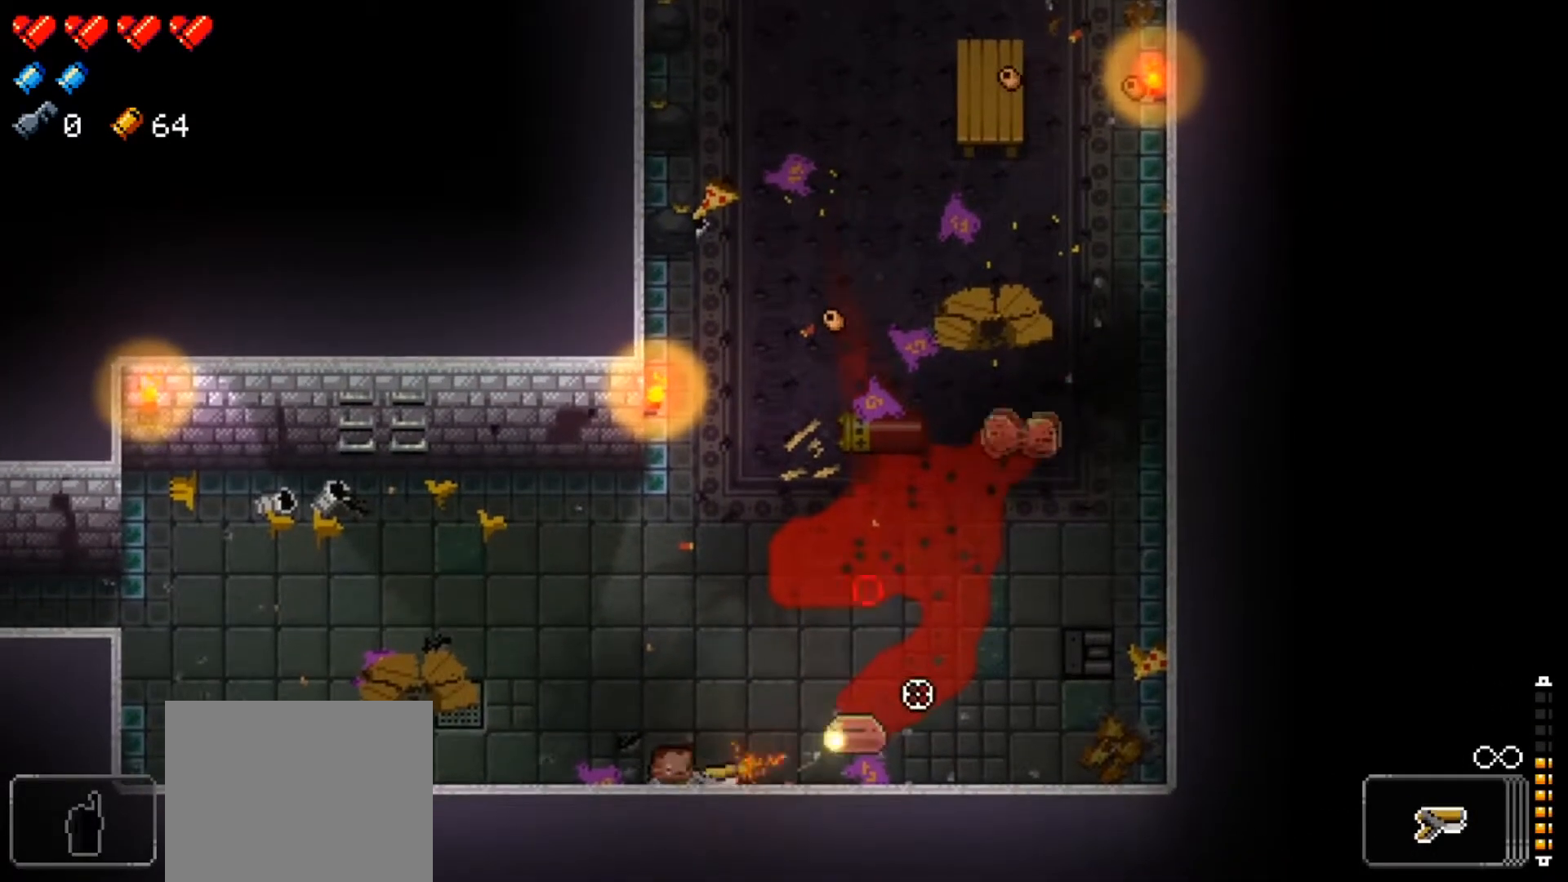
{"buttons": ["R1"], "left_stick": "center", "right_stick": "right", "events": [[51, "left_stick", "down-left"], [84, "R1", "up"], [101, "R1", "down"], [251, "left_stick", "center"], [267, "R1", "up"], [301, "R1", "down"], [451, "R1", "up"], [468, "R1", "down"]]}
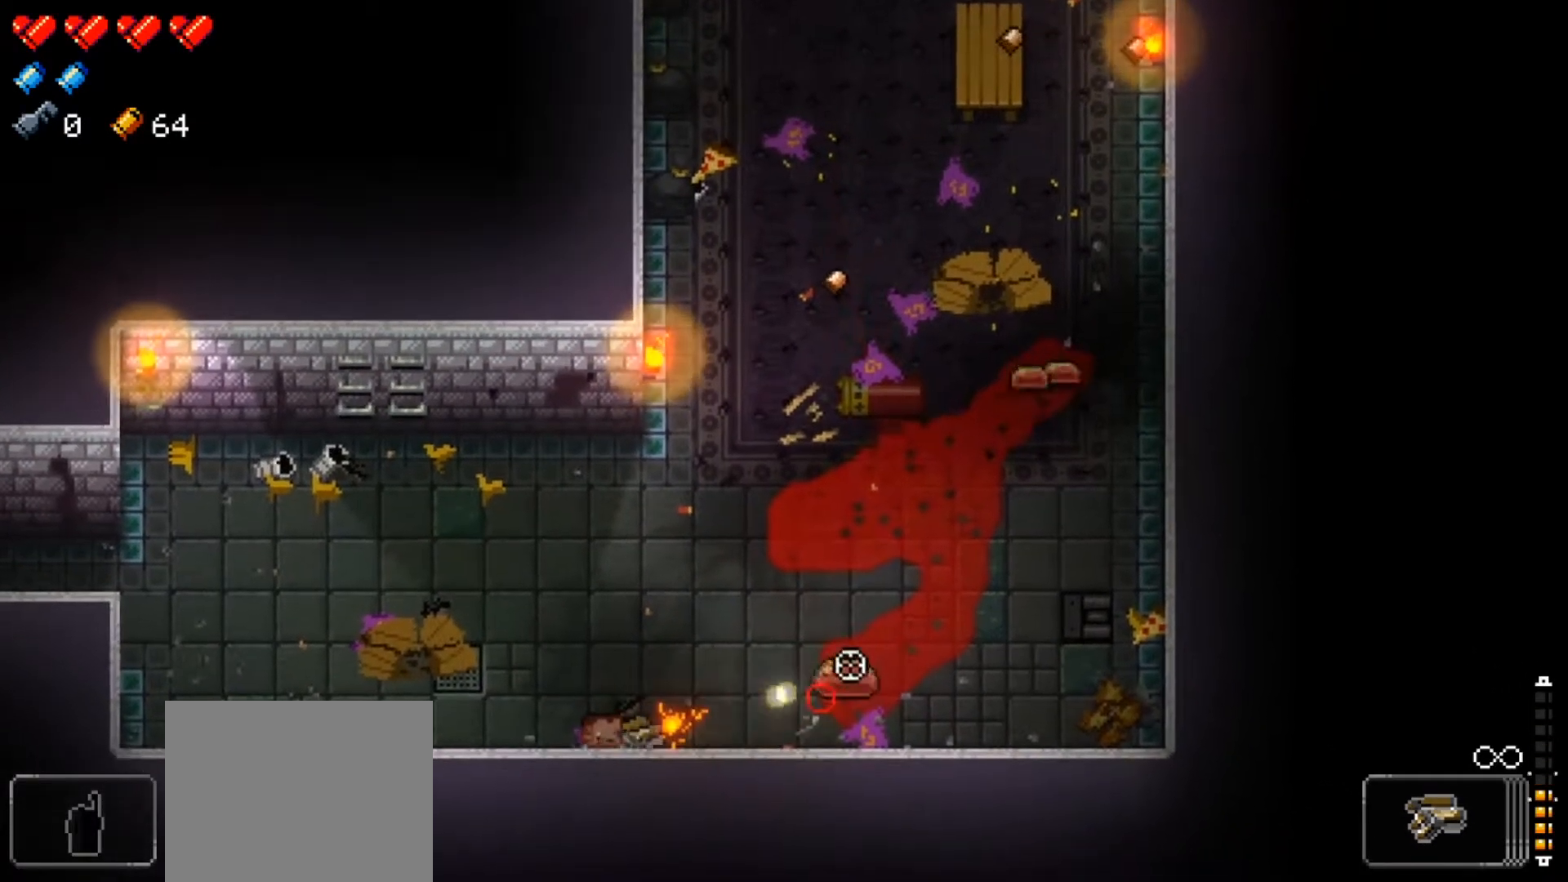
{"buttons": [], "left_stick": "center", "right_stick": "right", "events": [[33, "left_stick", "right"], [183, "left_stick", "center"], [284, "left_stick", "left"], [400, "left_stick", "center"], [500, "R1", "up"]]}
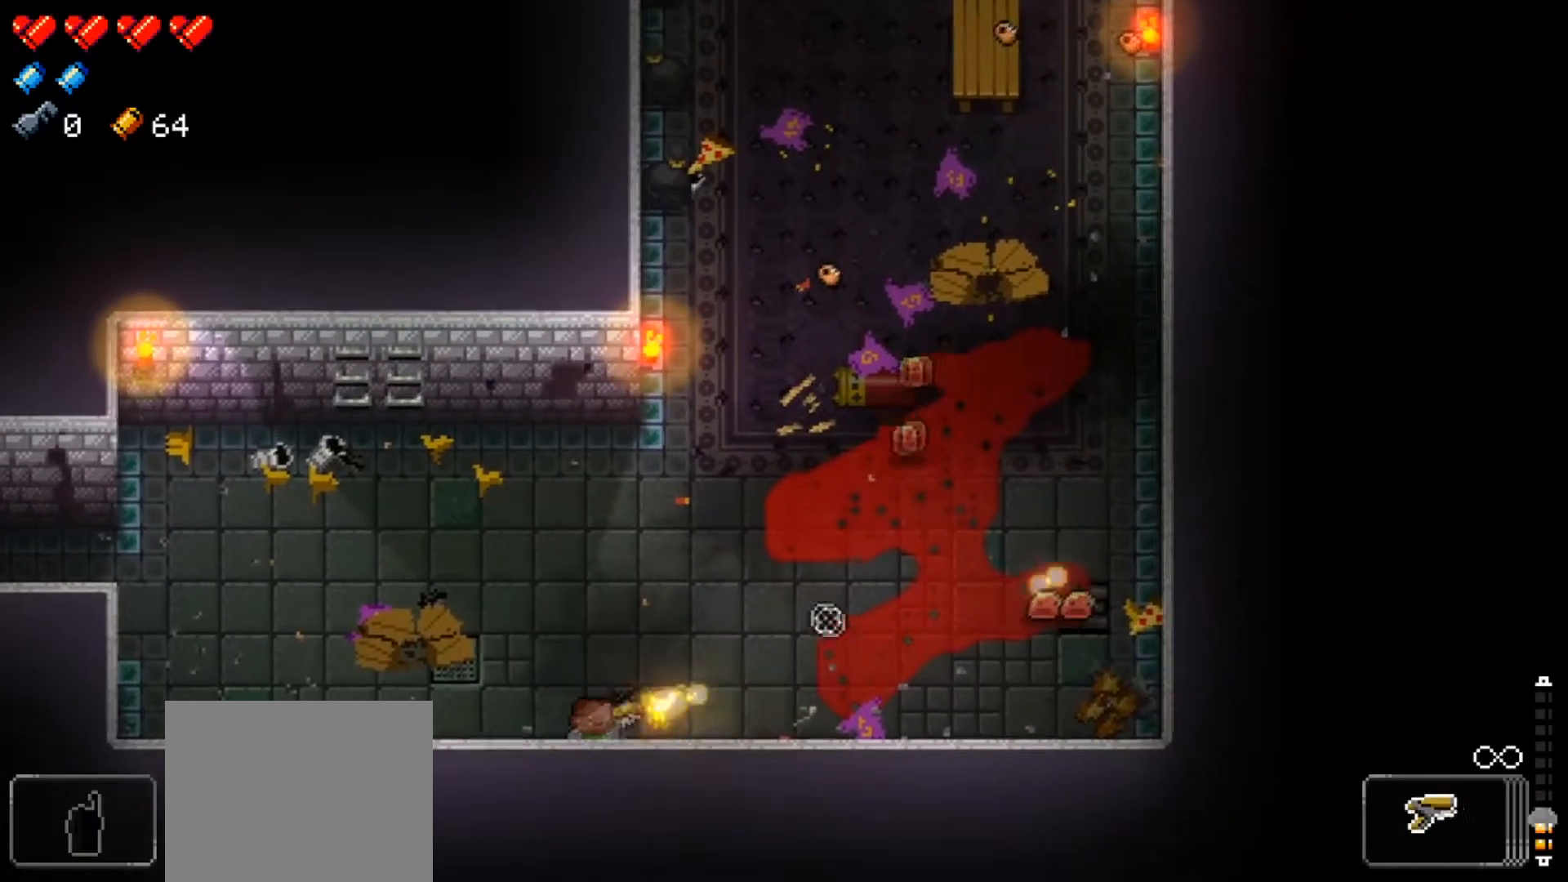
{"buttons": ["R1"], "left_stick": "left", "right_stick": "right", "events": [[67, "R1", "down"], [67, "left_stick", "up"], [167, "left_stick", "center"], [201, "R1", "up"], [251, "R1", "down"], [334, "left_stick", "left"], [401, "R1", "up"], [451, "R1", "down"]]}
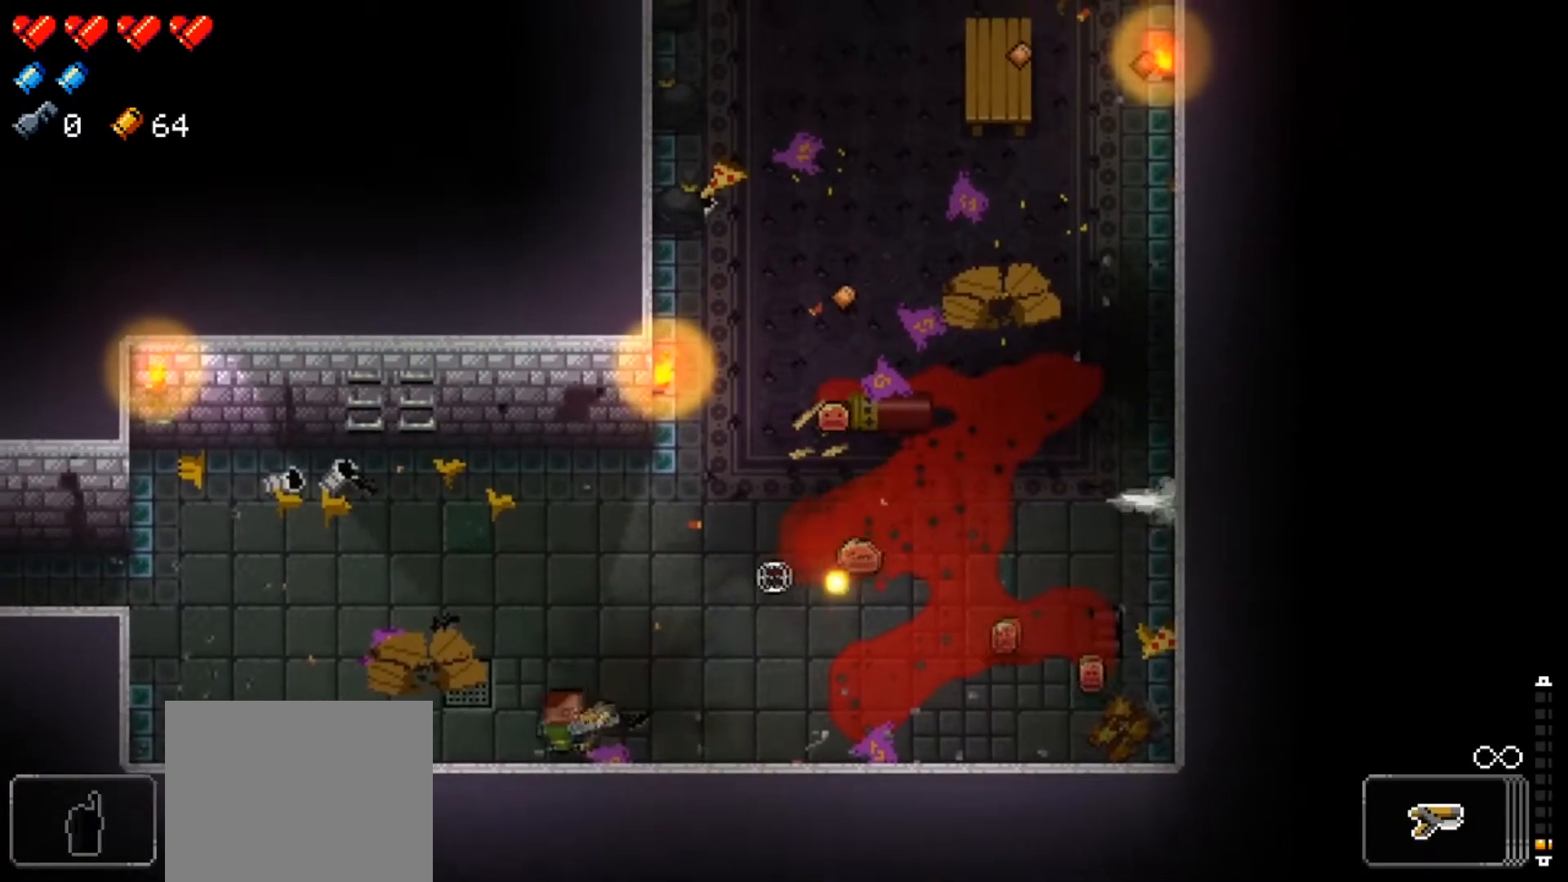
{"buttons": ["R1"], "left_stick": "up-left", "right_stick": "right", "events": [[100, "R1", "up"], [150, "R1", "down"], [284, "R1", "up"], [350, "R1", "down"], [367, "left_stick", "up-left"]]}
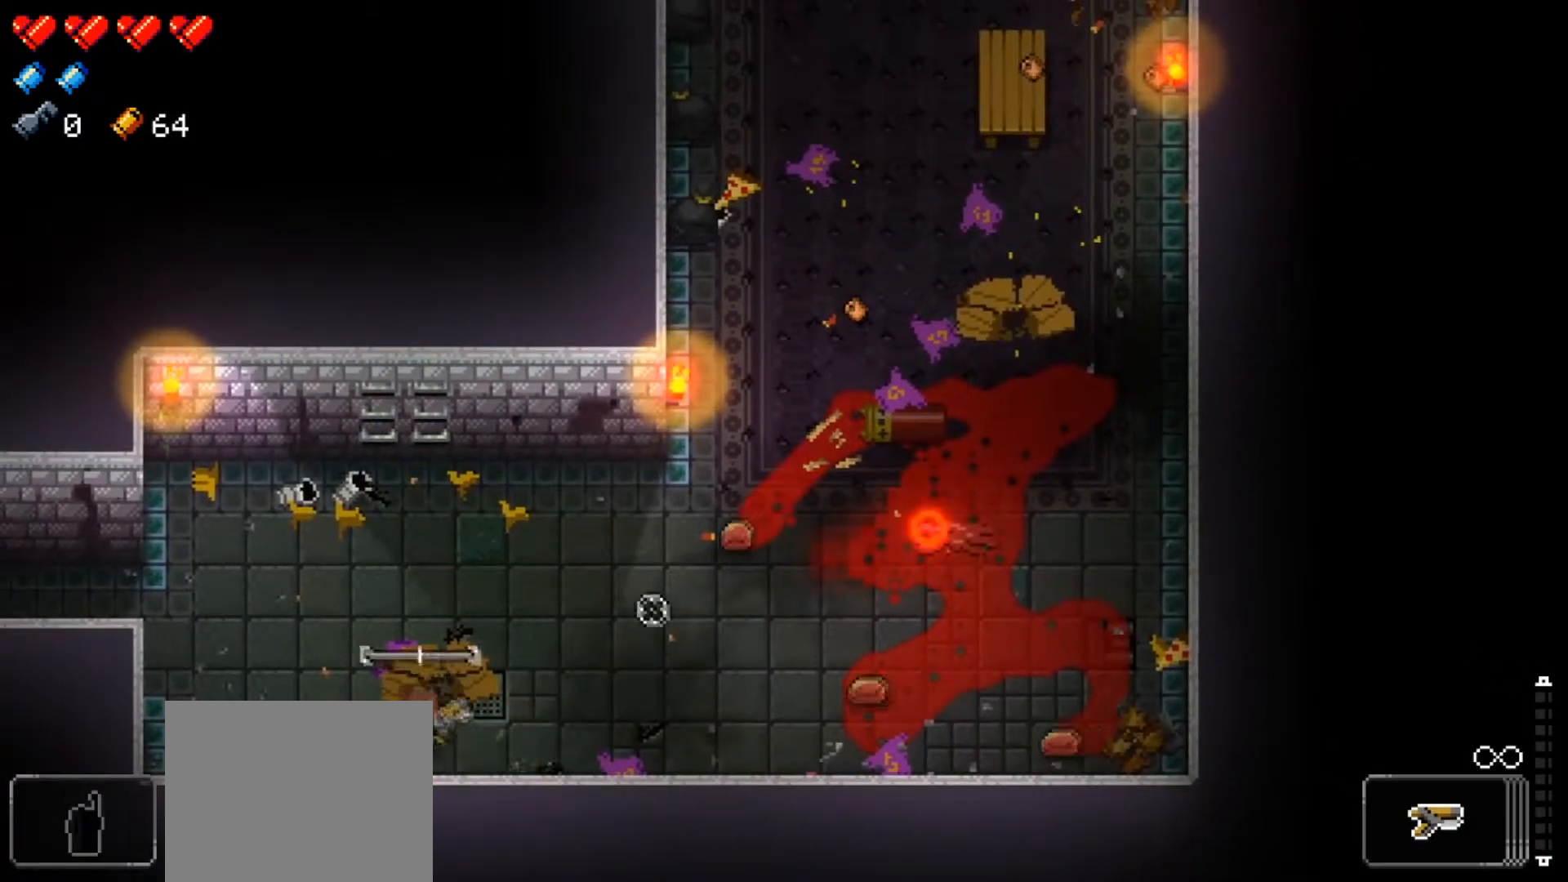
{"buttons": [], "left_stick": "up-right", "right_stick": "right", "events": [[17, "R1", "up"], [67, "R1", "down"], [101, "left_stick", "up"], [217, "R1", "up"], [334, "R1", "down"], [401, "left_stick", "up-right"], [501, "R1", "up"]]}
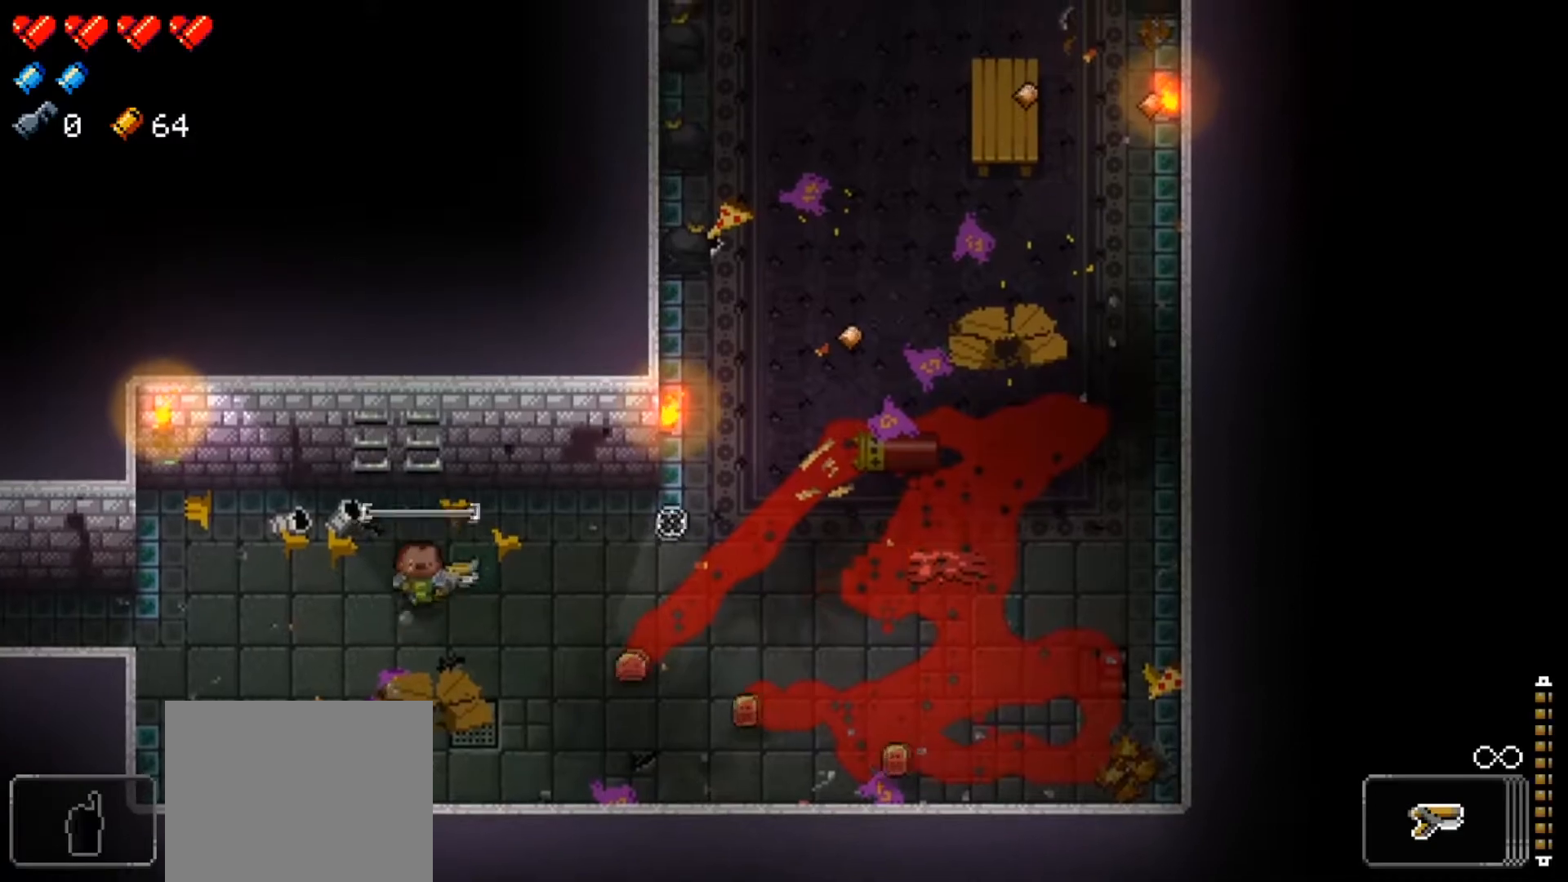
{"buttons": ["X", "L1"], "left_stick": "right", "right_stick": "center", "events": [[67, "R1", "down"], [117, "left_stick", "right"], [150, "right_stick", "center"], [200, "R1", "up"], [300, "X", "down"], [350, "L1", "down"]]}
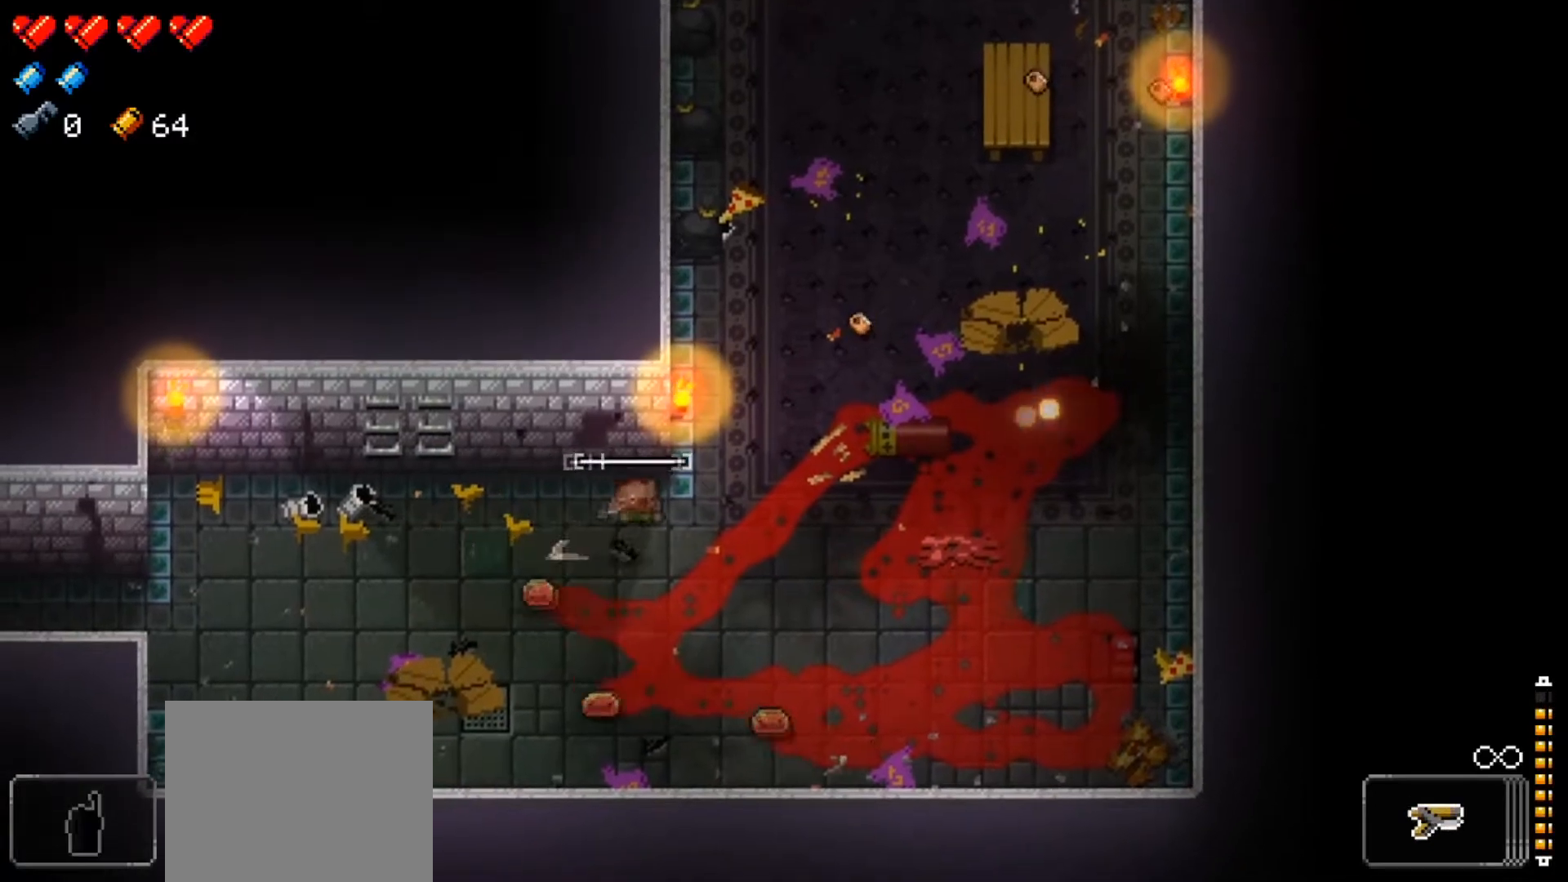
{"buttons": [], "left_stick": "right", "right_stick": "down-left", "events": [[17, "X", "up"], [117, "L1", "up"], [151, "X", "down"], [151, "left_stick", "center"], [267, "left_stick", "right"], [301, "X", "up"], [384, "right_stick", "down-left"]]}
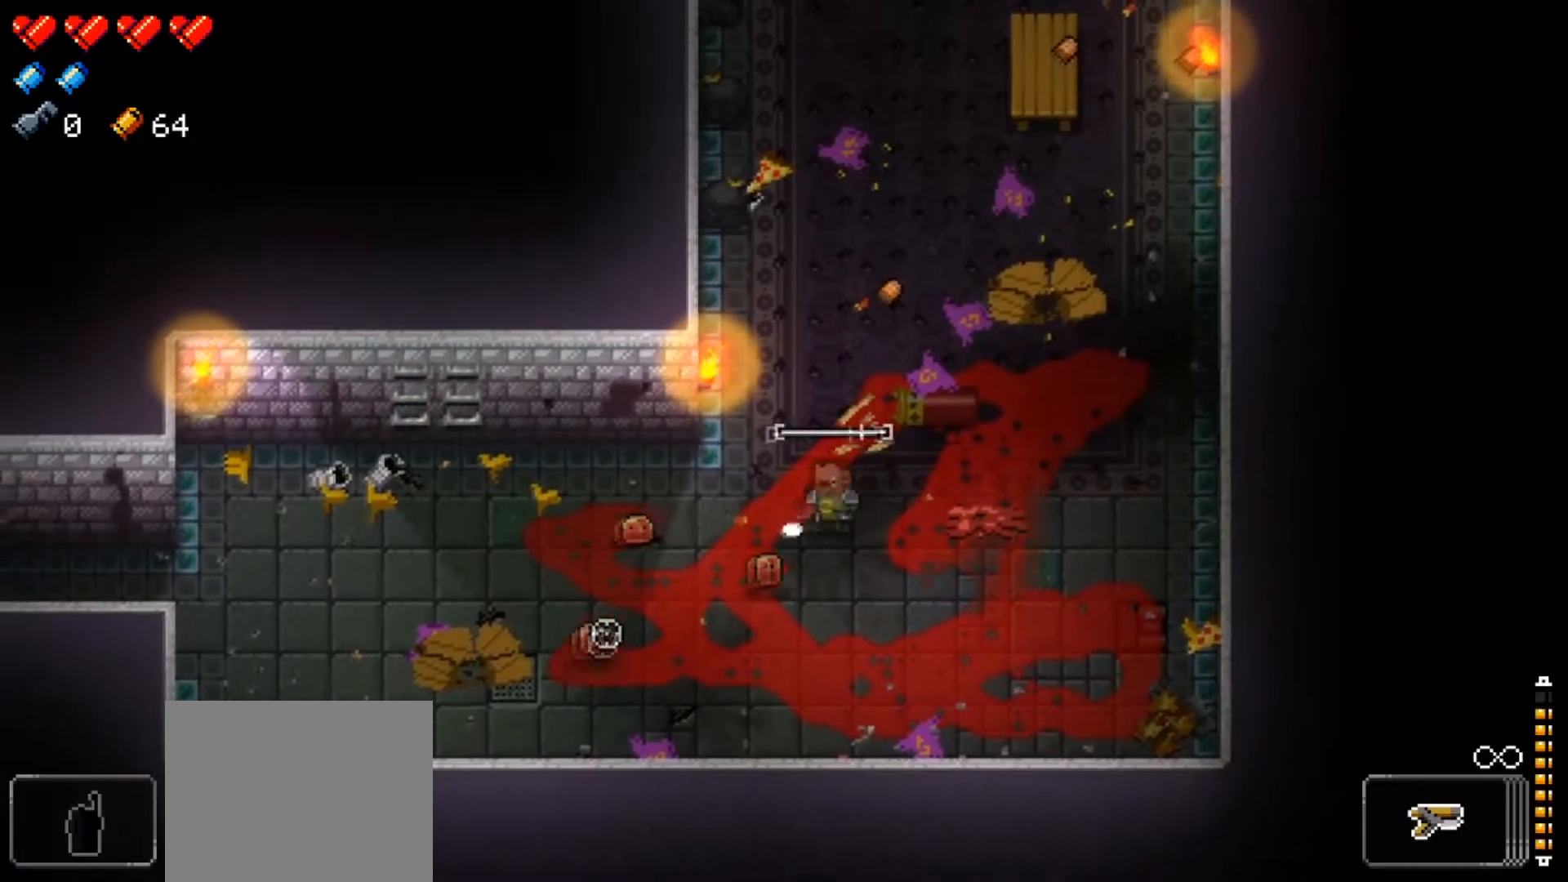
{"buttons": [], "left_stick": "right", "right_stick": "down-left", "events": [[67, "left_stick", "up-right"], [117, "R1", "down"], [267, "R1", "up"], [334, "R1", "down"], [400, "left_stick", "right"], [450, "R1", "up"]]}
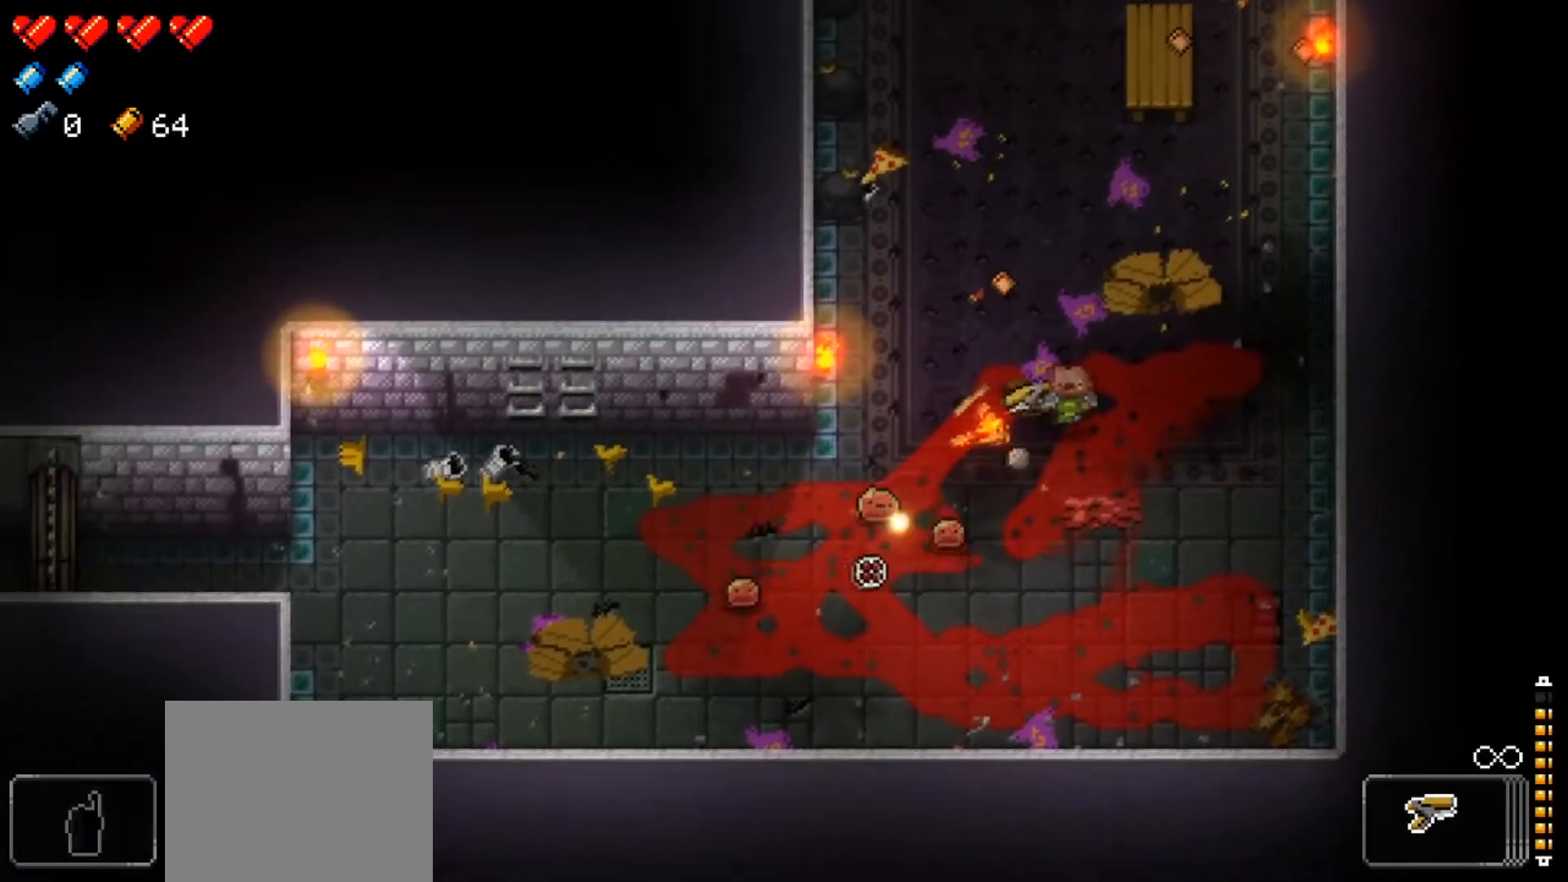
{"buttons": ["R1"], "left_stick": "up-right", "right_stick": "down-left", "events": [[51, "R1", "down"], [184, "R1", "up"], [251, "R1", "down"], [334, "left_stick", "up-right"], [367, "R1", "up"], [434, "R1", "down"]]}
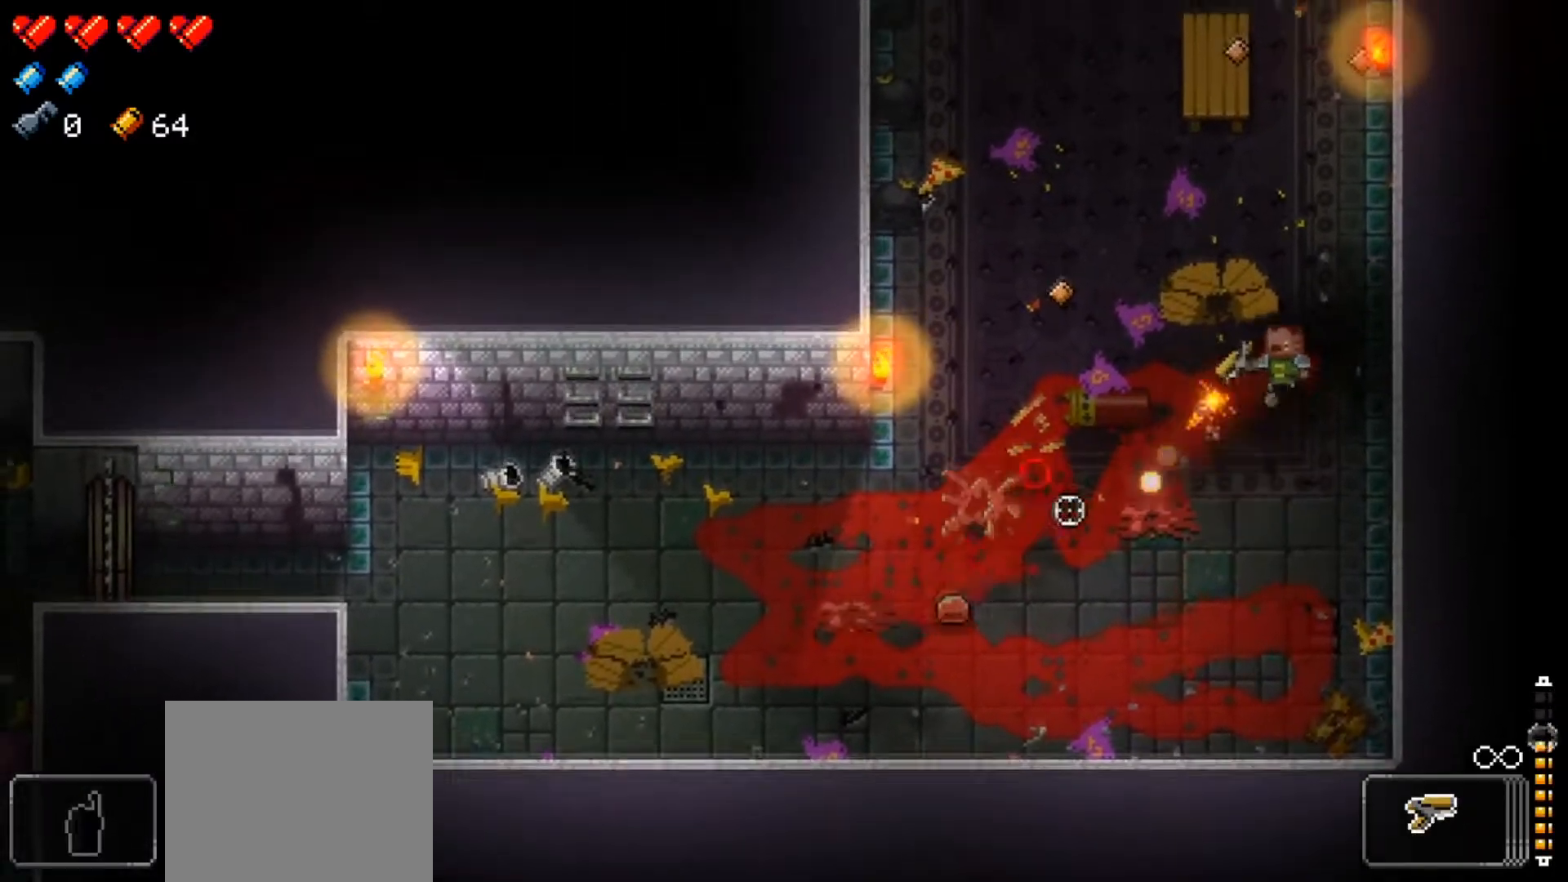
{"buttons": [], "left_stick": "down-left", "right_stick": "down-left", "events": [[67, "left_stick", "up-left"], [83, "R1", "up"], [150, "R1", "down"], [150, "left_stick", "center"], [300, "R1", "up"], [350, "R1", "down"], [417, "left_stick", "down-left"], [500, "R1", "up"]]}
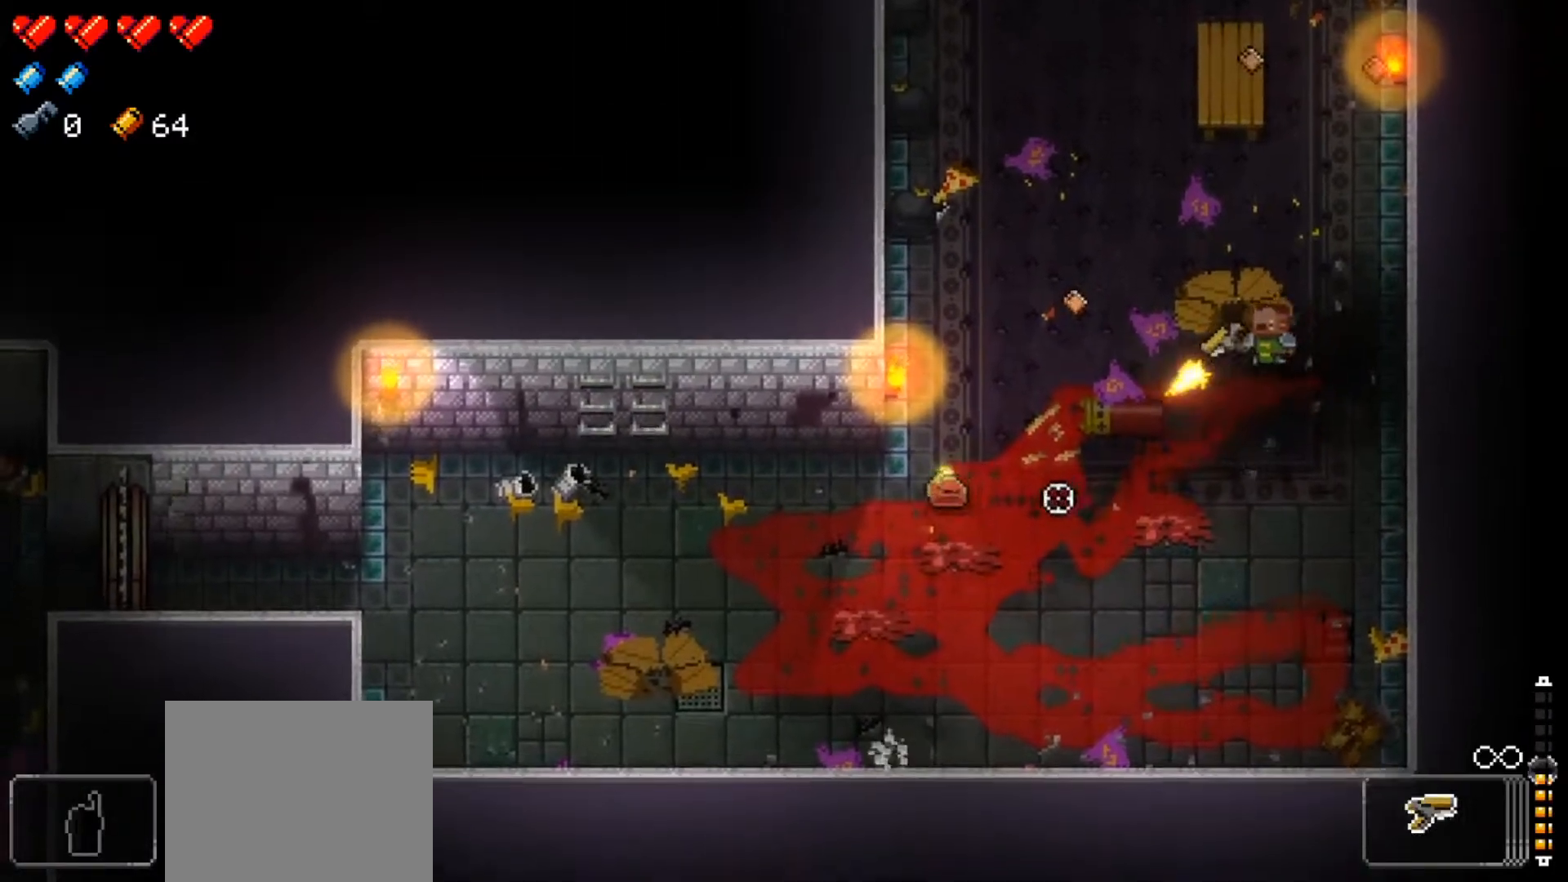
{"buttons": [], "left_stick": "up-left", "right_stick": "center", "events": [[51, "R1", "down"], [51, "left_stick", "down"], [201, "R1", "up"], [201, "left_stick", "center"], [267, "R1", "down"], [284, "left_stick", "up"], [401, "R1", "up"], [418, "left_stick", "up-left"], [451, "right_stick", "center"]]}
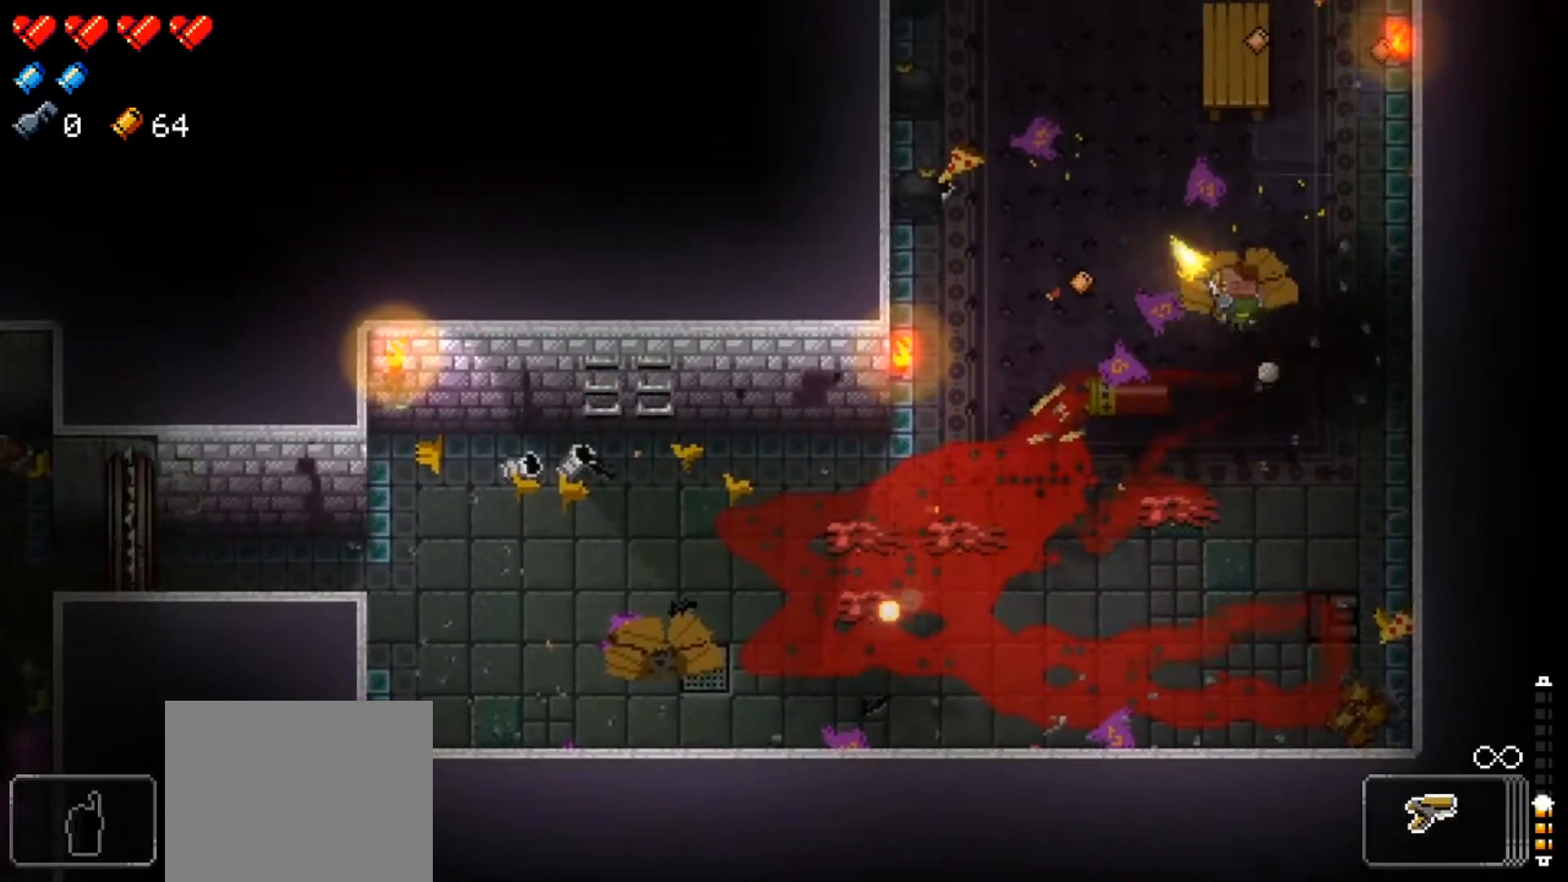
{"buttons": [], "left_stick": "up-right", "right_stick": "center", "events": [[117, "X", "down"], [234, "X", "up"], [284, "X", "down"], [417, "X", "up"], [434, "left_stick", "up-right"]]}
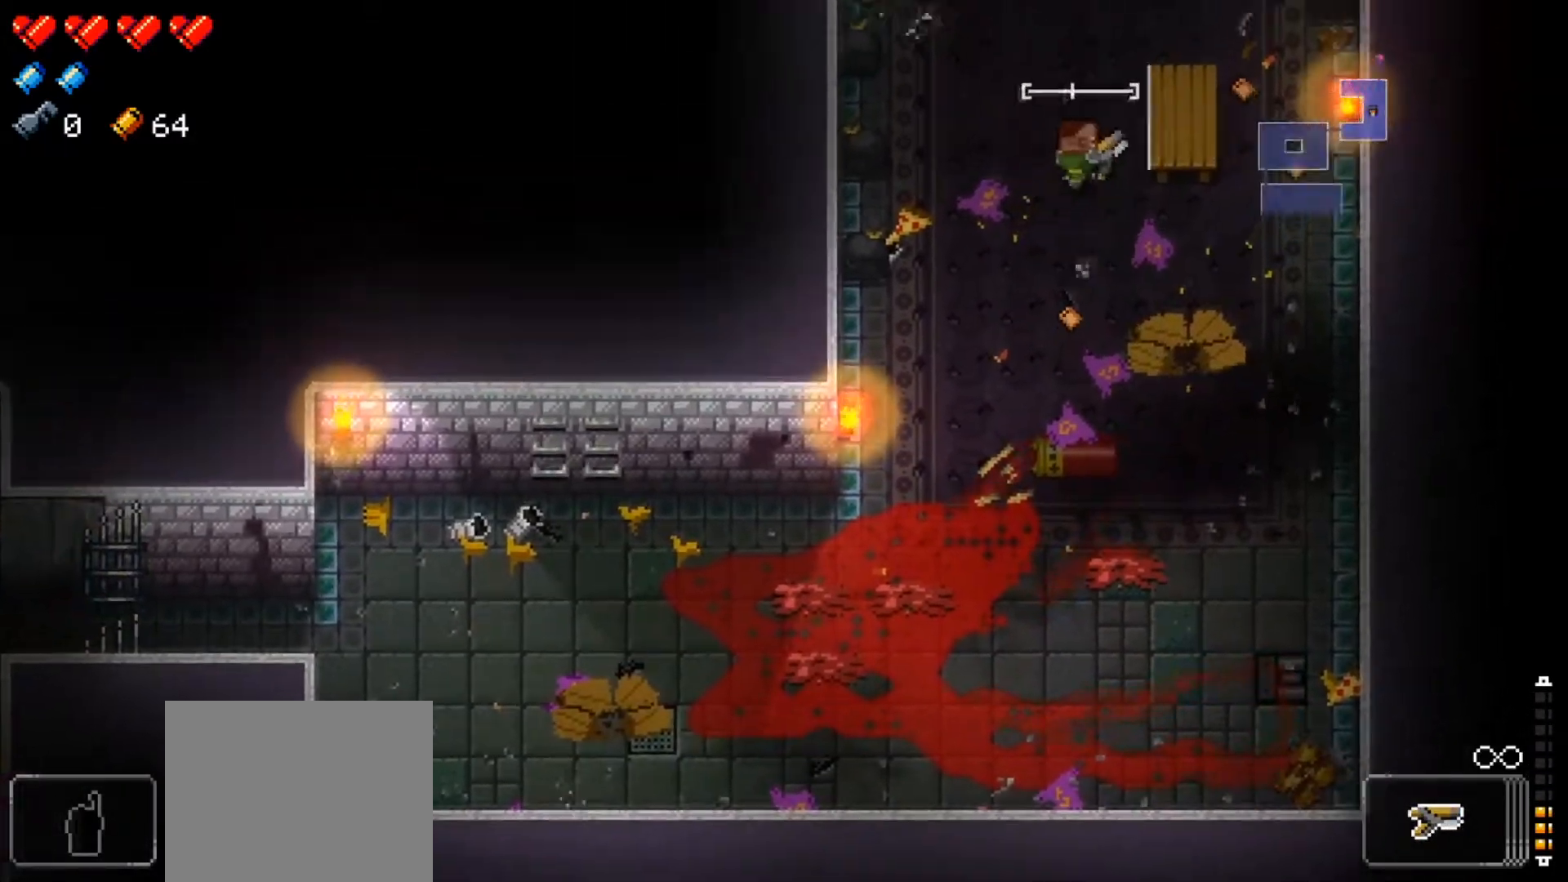
{"buttons": [], "left_stick": "up-right", "right_stick": "center", "events": [[67, "Y", "down"], [151, "Y", "up"], [184, "left_stick", "up"], [367, "left_stick", "up-right"], [384, "X", "down"], [501, "X", "up"]]}
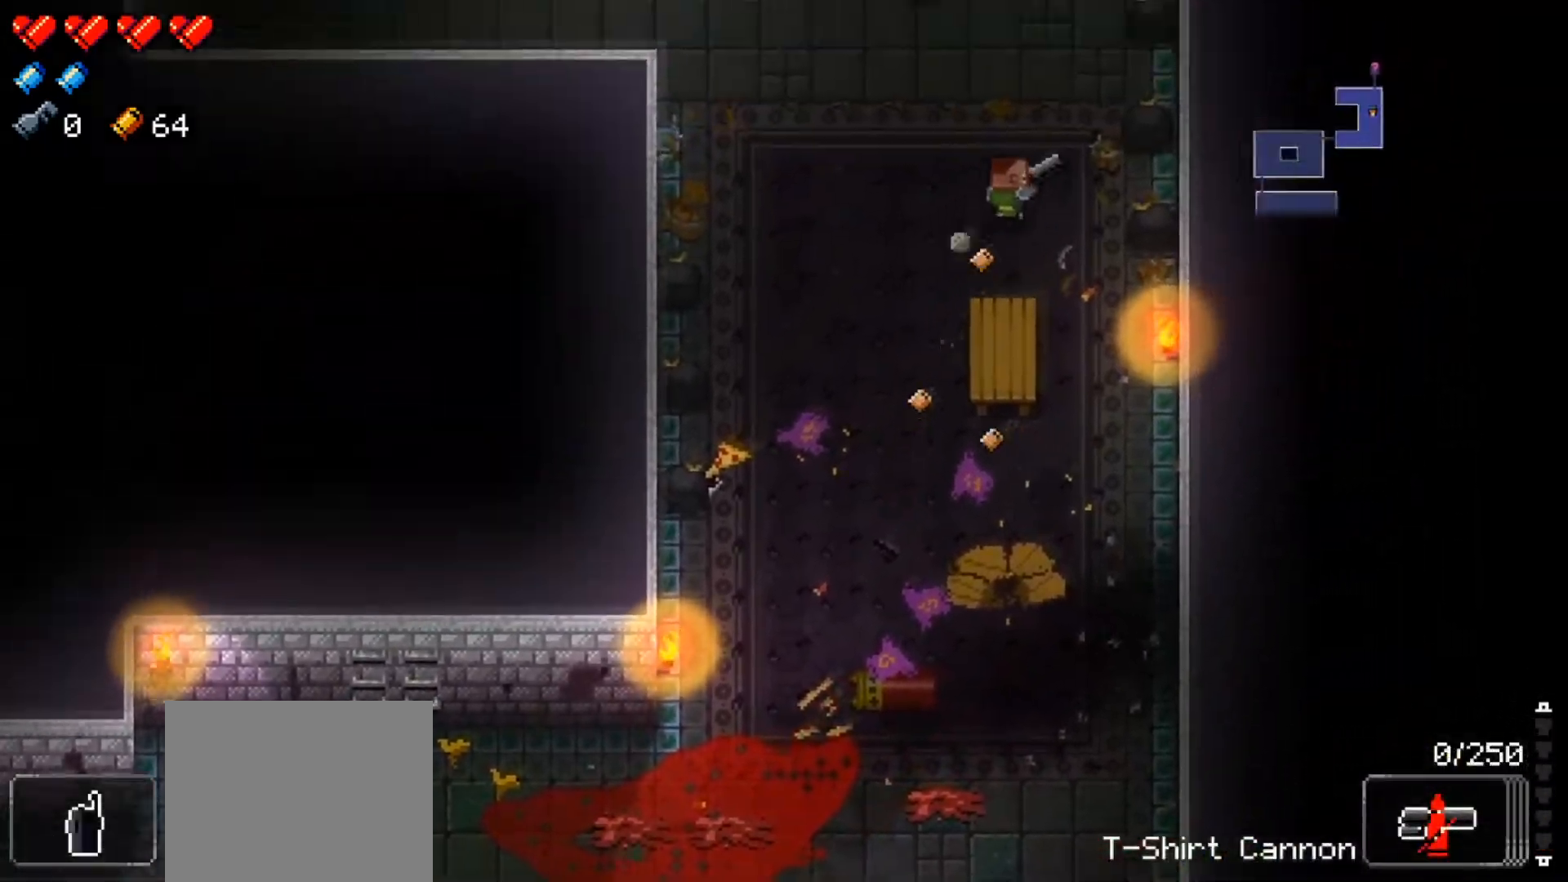
{"buttons": ["Y"], "left_stick": "left", "right_stick": "center", "events": [[67, "X", "down"], [167, "X", "up"], [234, "left_stick", "up-left"], [250, "X", "down"], [300, "X", "up"], [350, "left_stick", "left"], [434, "Y", "down"]]}
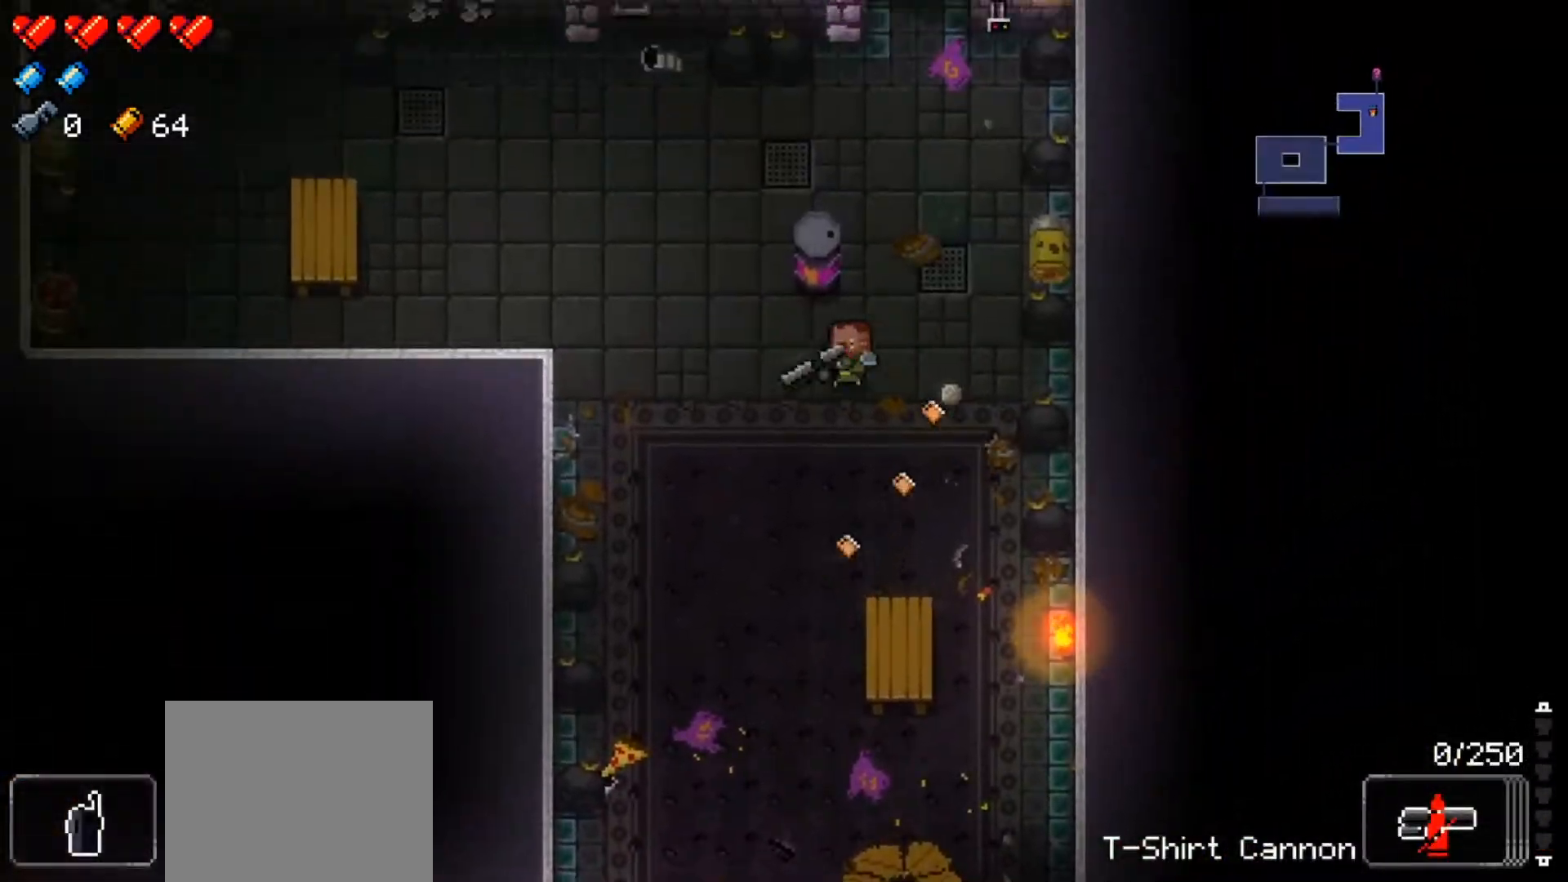
{"buttons": ["Y"], "left_stick": "center", "right_stick": "center", "events": [[34, "Y", "up"], [167, "left_stick", "up-left"], [234, "Y", "down"], [317, "left_stick", "center"]]}
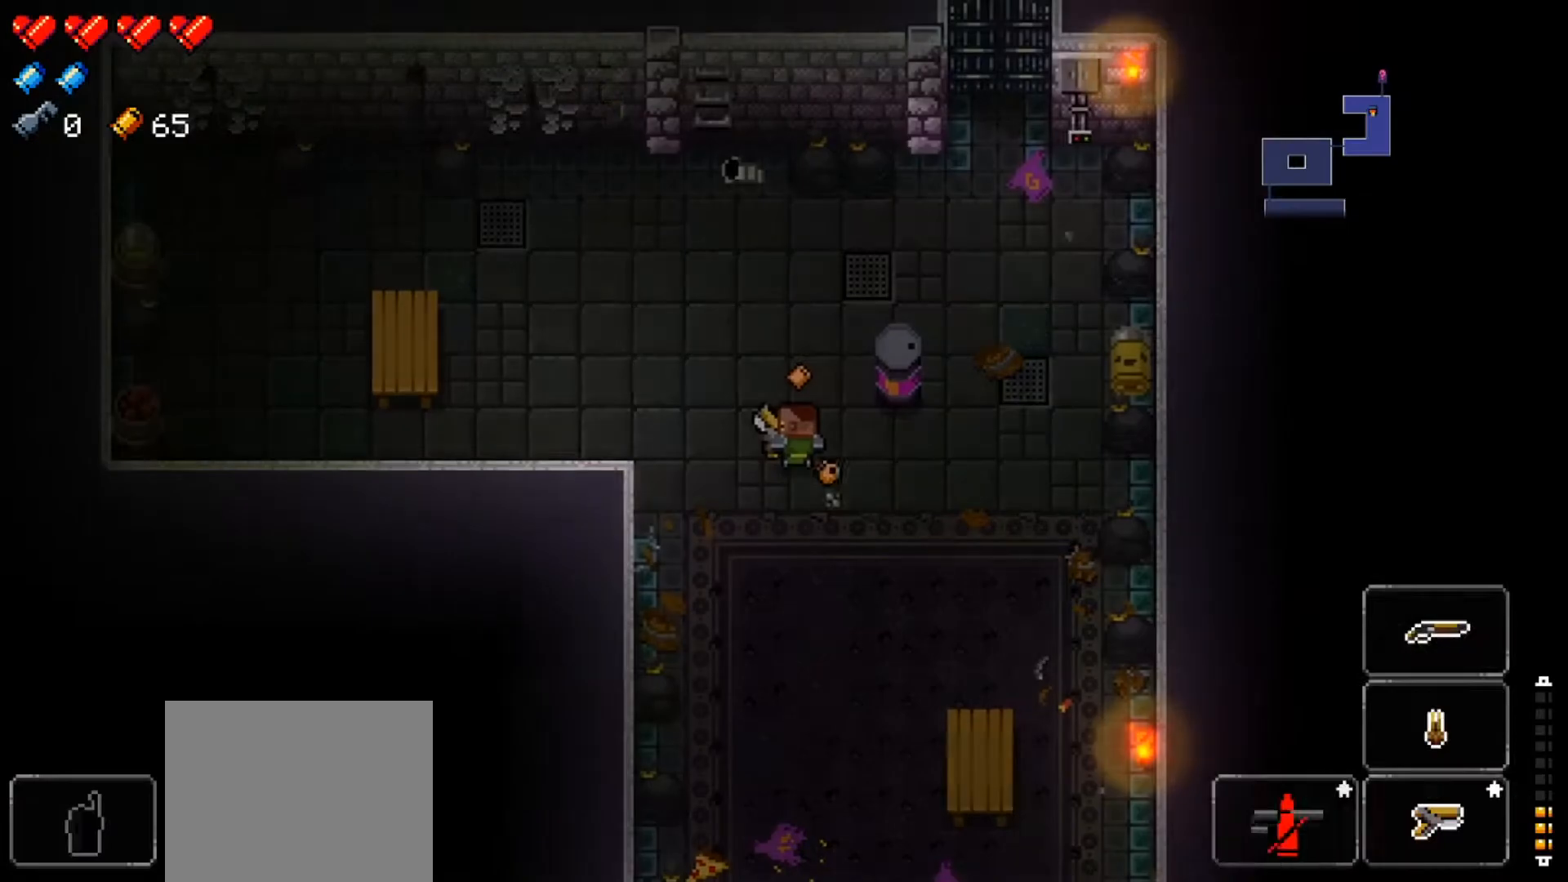
{"buttons": ["Y"], "left_stick": "right", "right_stick": "center", "events": [[317, "left_stick", "right"]]}
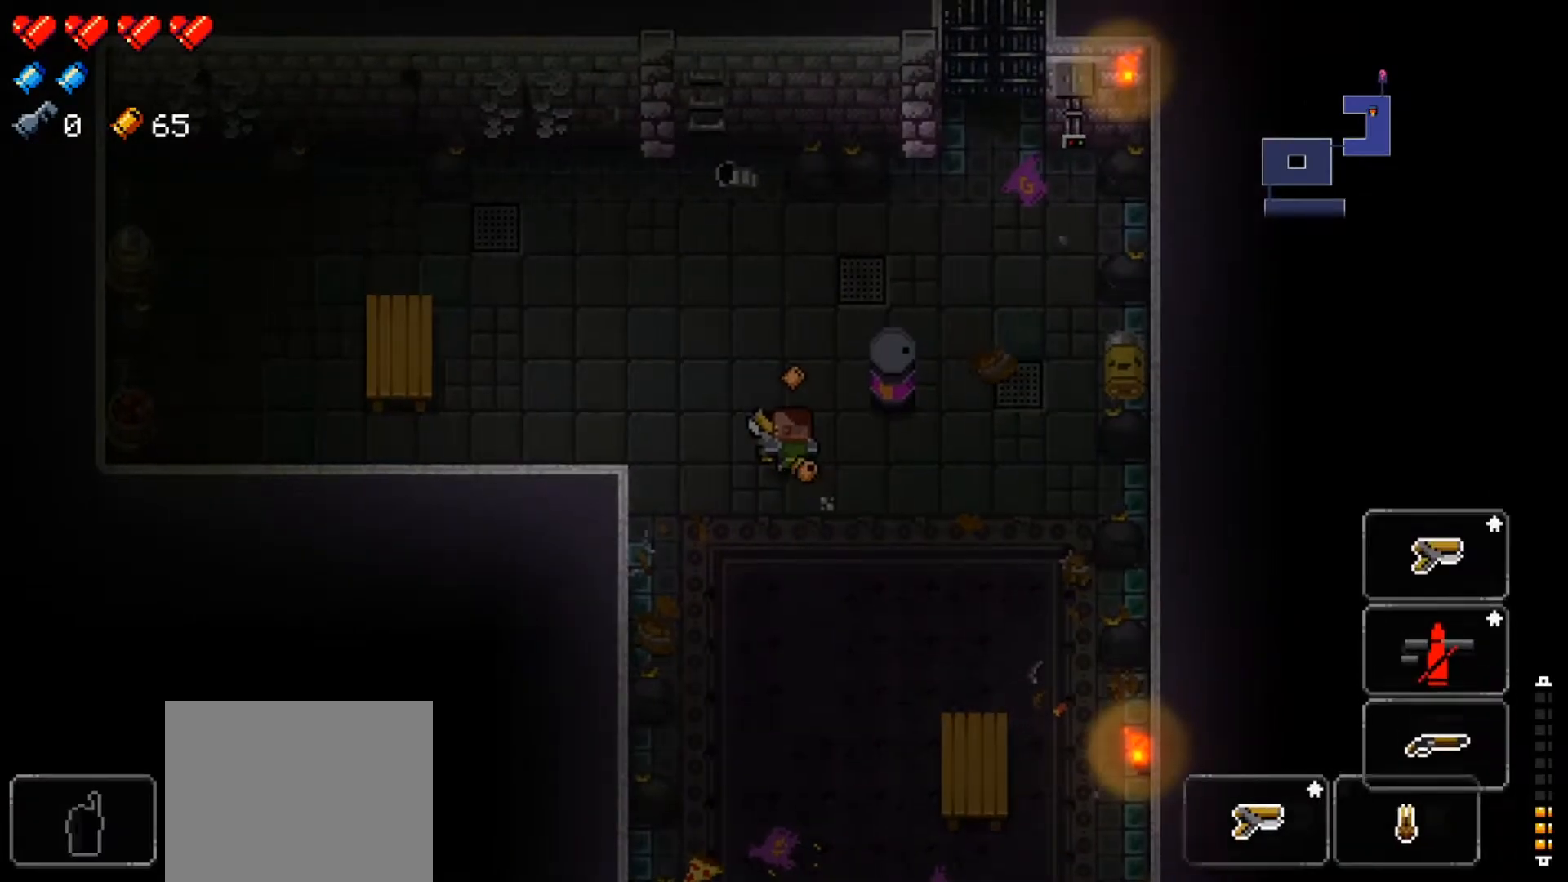
{"buttons": ["X"], "left_stick": "up-left", "right_stick": "center", "events": [[101, "left_stick", "center"], [117, "Y", "up"], [217, "Y", "down"], [301, "Y", "up"], [334, "left_stick", "left"], [451, "X", "down"], [484, "left_stick", "up-left"]]}
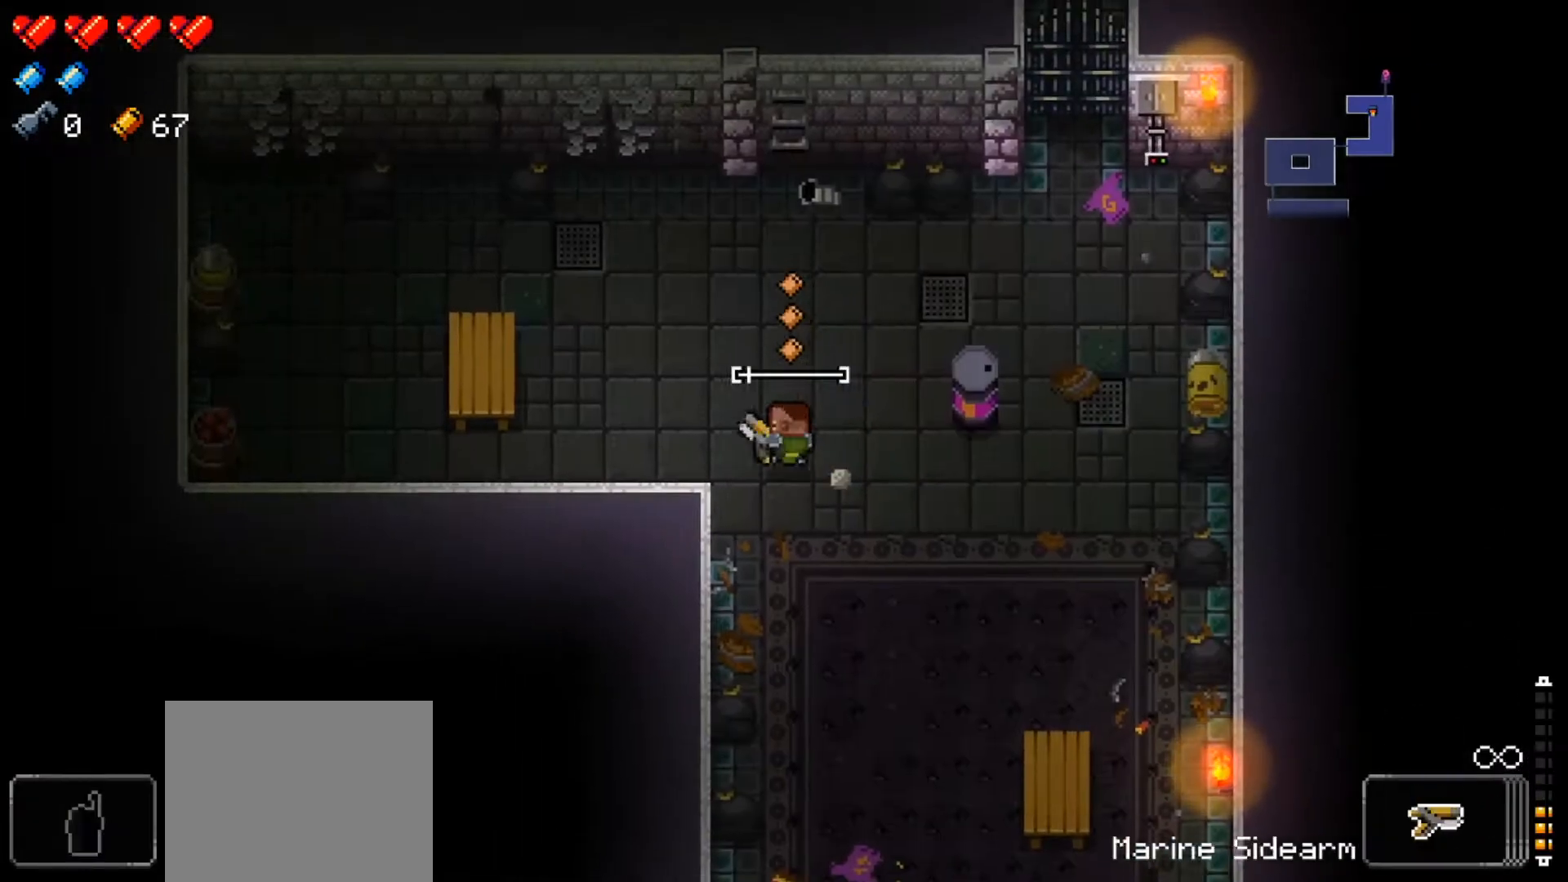
{"buttons": [], "left_stick": "up-right", "right_stick": "center", "events": [[17, "left_stick", "up"], [67, "X", "up"], [83, "left_stick", "up-right"], [200, "X", "down"], [350, "X", "up"]]}
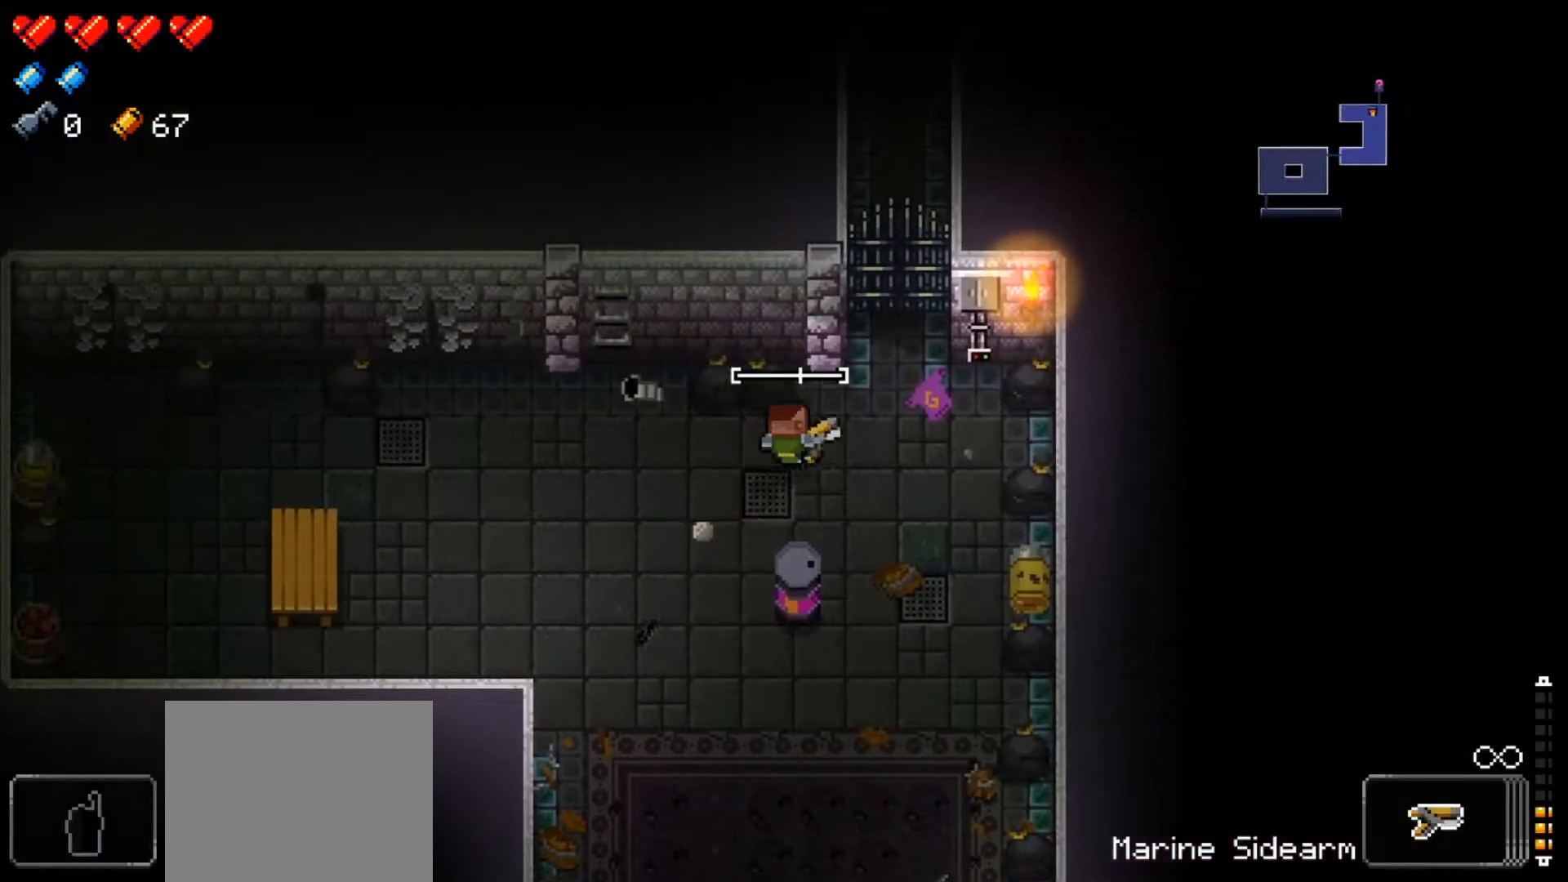
{"buttons": [], "left_stick": "up-left", "right_stick": "center", "events": [[117, "X", "down"], [267, "X", "up"], [267, "left_stick", "up"], [401, "left_stick", "up-left"]]}
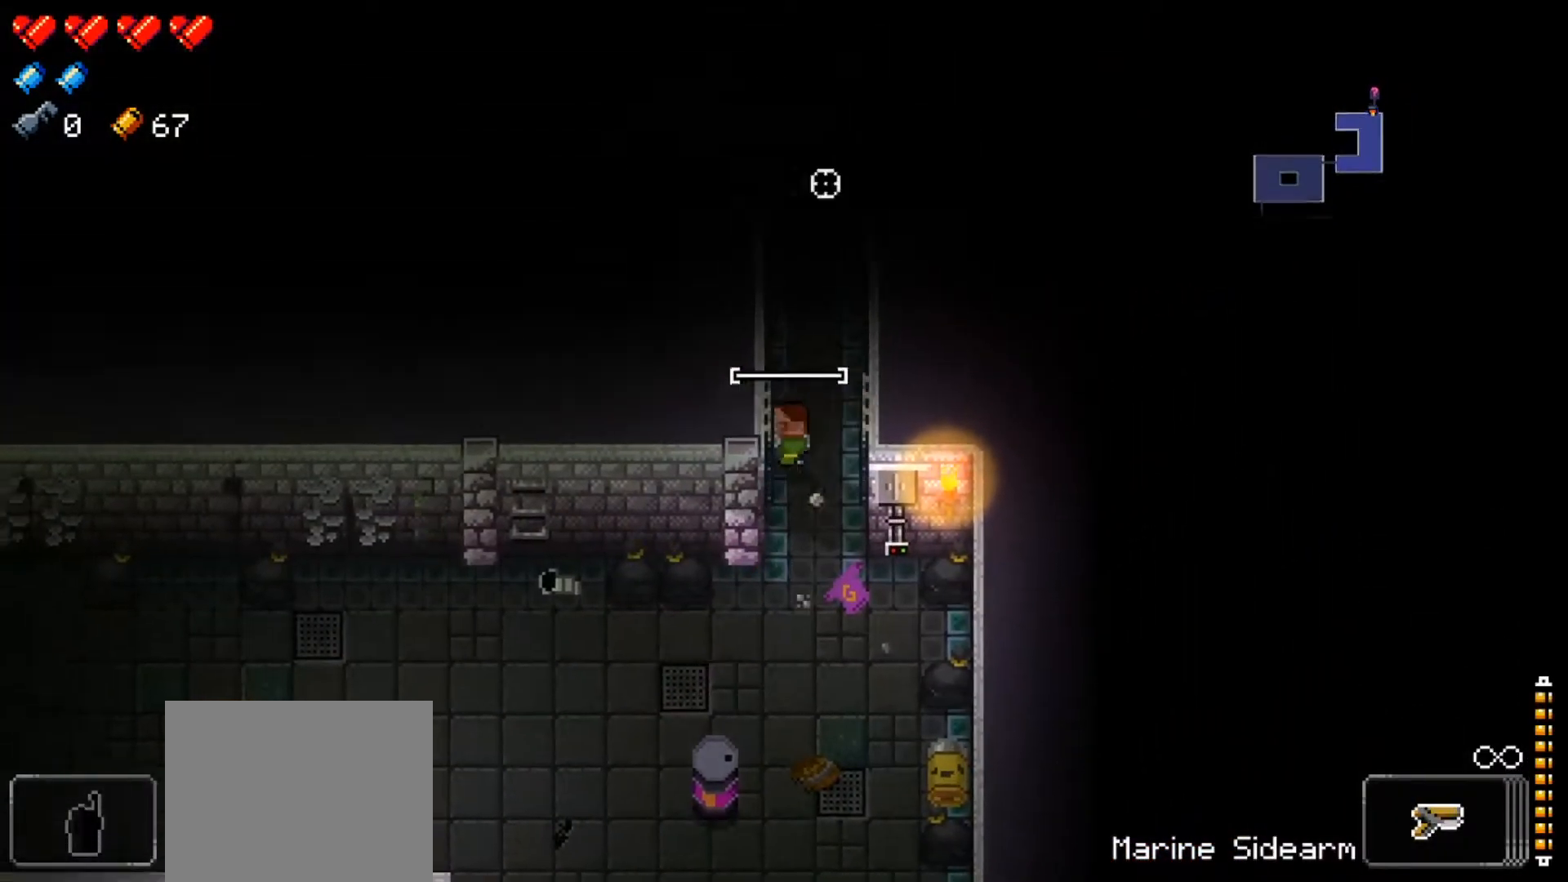
{"buttons": [], "left_stick": "center", "right_stick": "center", "events": [[17, "right_stick", "up"], [100, "left_stick", "up-right"], [200, "left_stick", "up"], [200, "right_stick", "center"], [367, "right_stick", "up"], [400, "left_stick", "center"], [450, "right_stick", "center"]]}
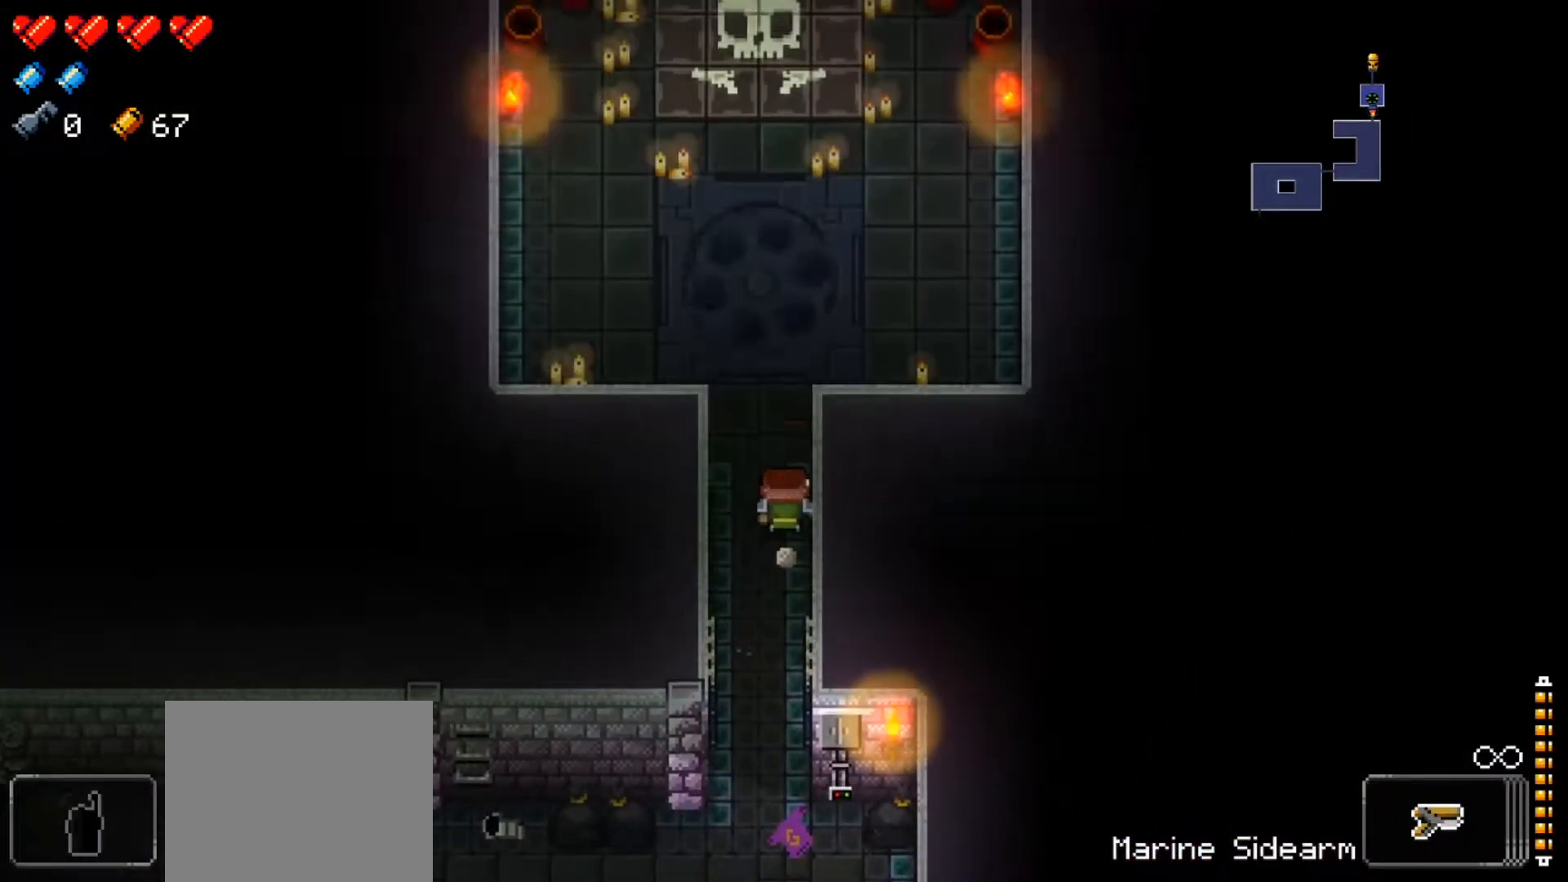
{"buttons": ["L2"], "left_stick": "center", "right_stick": "down", "events": [[34, "left_stick", "up"], [134, "right_stick", "up"], [317, "L2", "down"], [334, "left_stick", "center"], [334, "right_stick", "center"], [418, "right_stick", "down"]]}
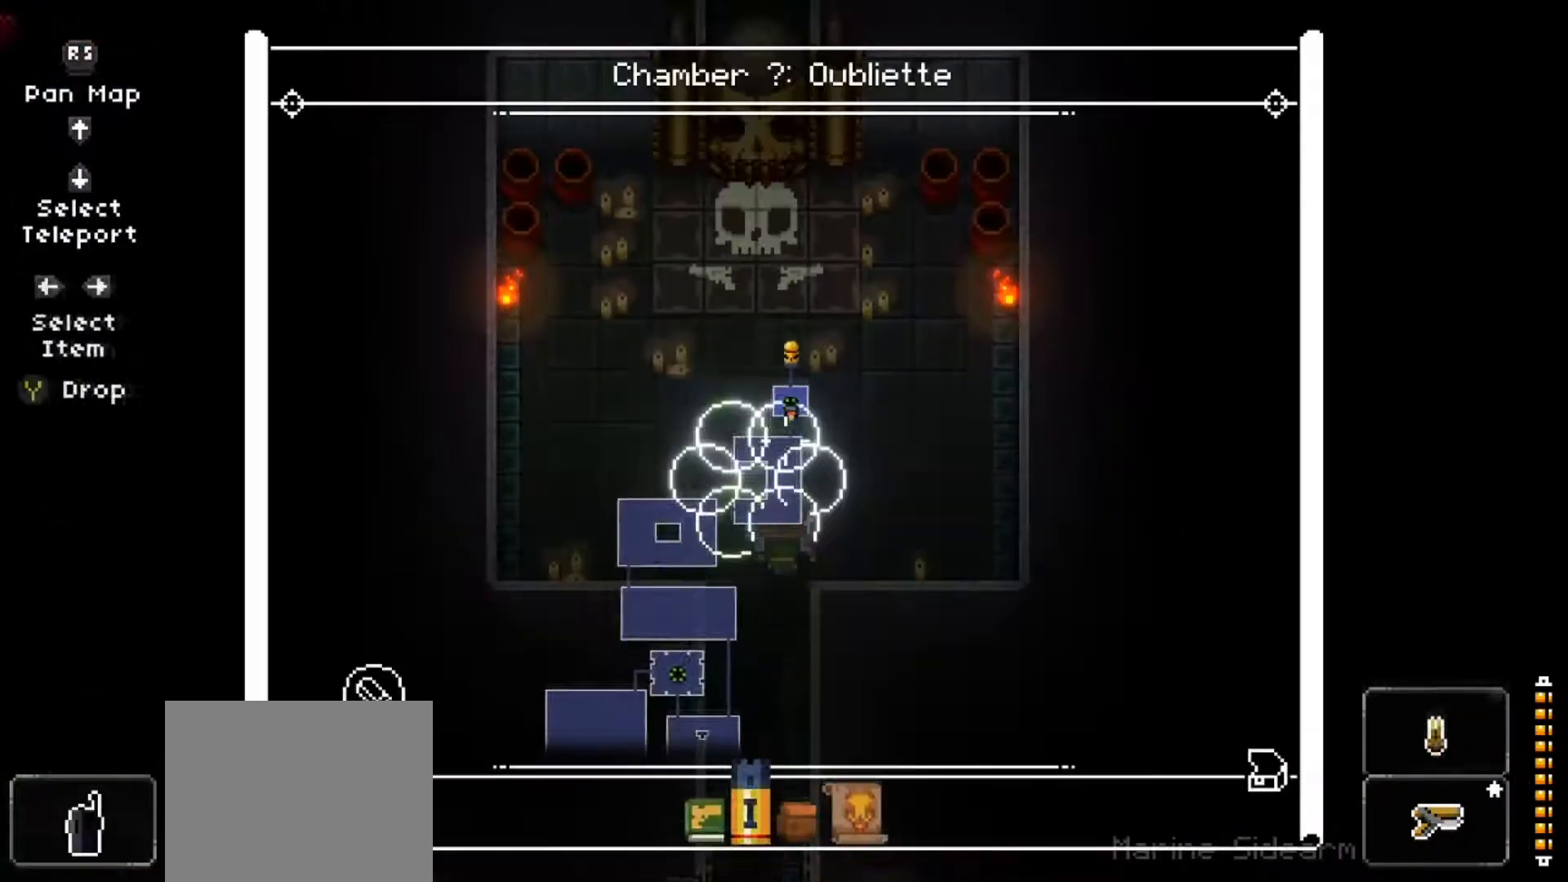
{"buttons": ["L2"], "left_stick": "center", "right_stick": "down", "events": []}
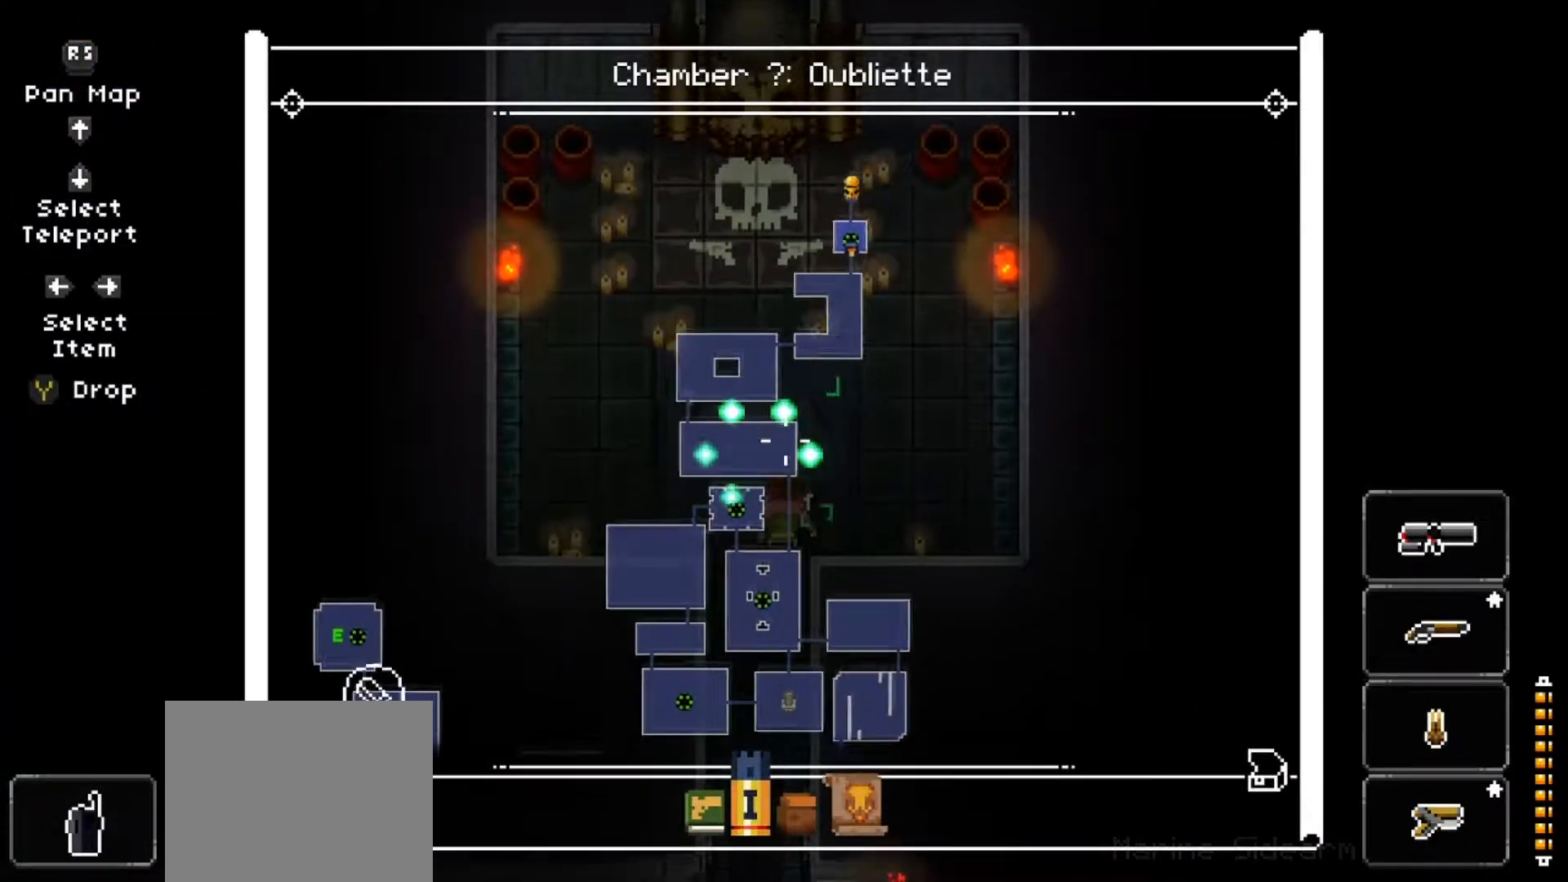
{"buttons": ["L2"], "left_stick": "center", "right_stick": "down", "events": []}
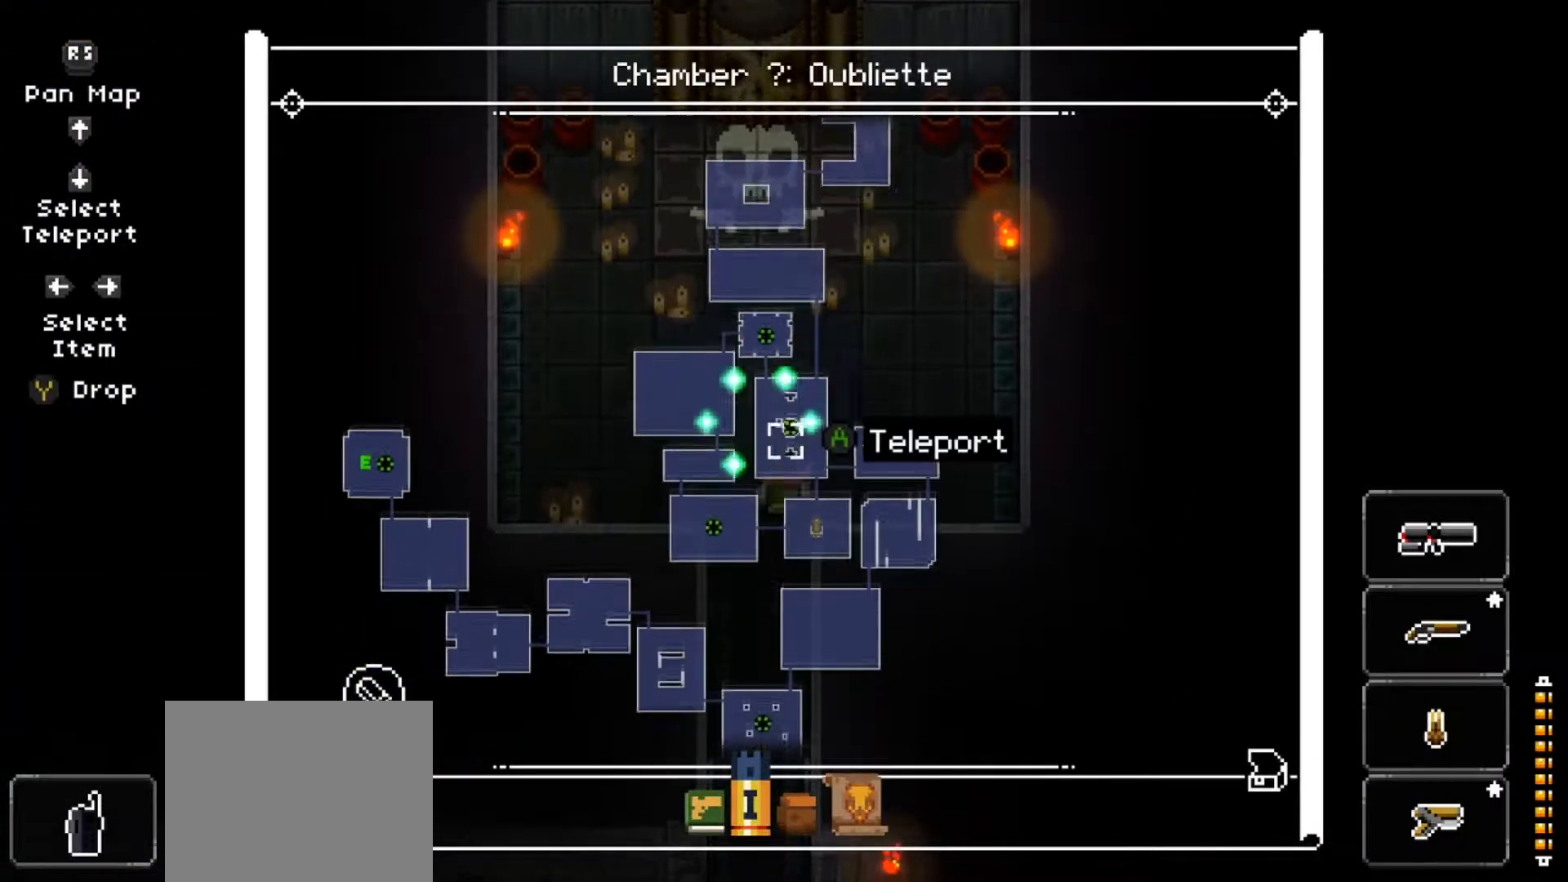
{"buttons": ["L2"], "left_stick": "center", "right_stick": "down", "events": []}
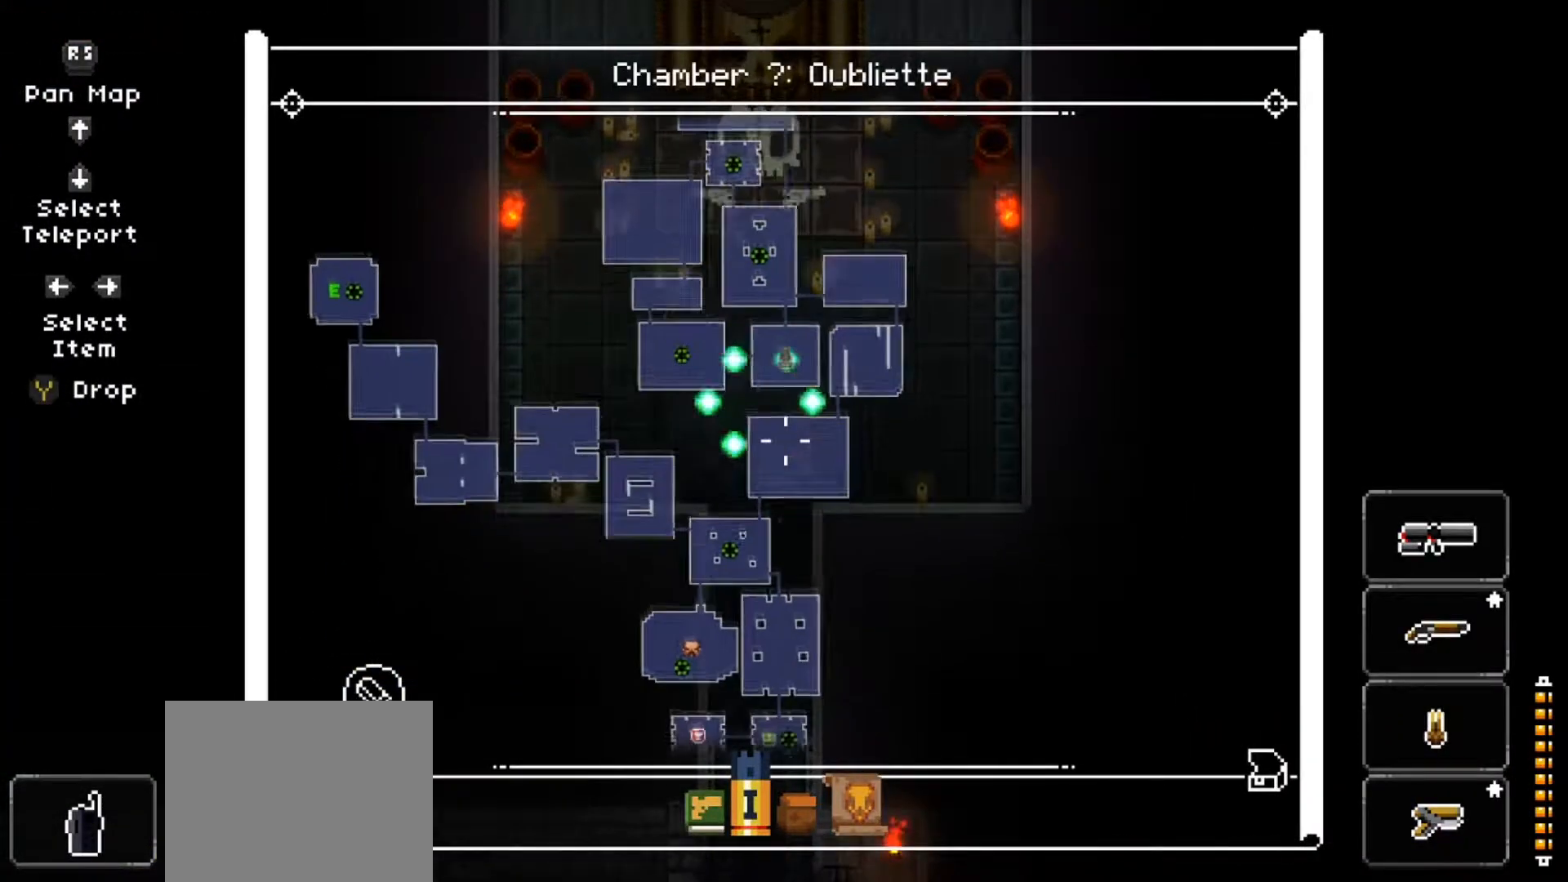
{"buttons": ["L2"], "left_stick": "center", "right_stick": "down", "events": []}